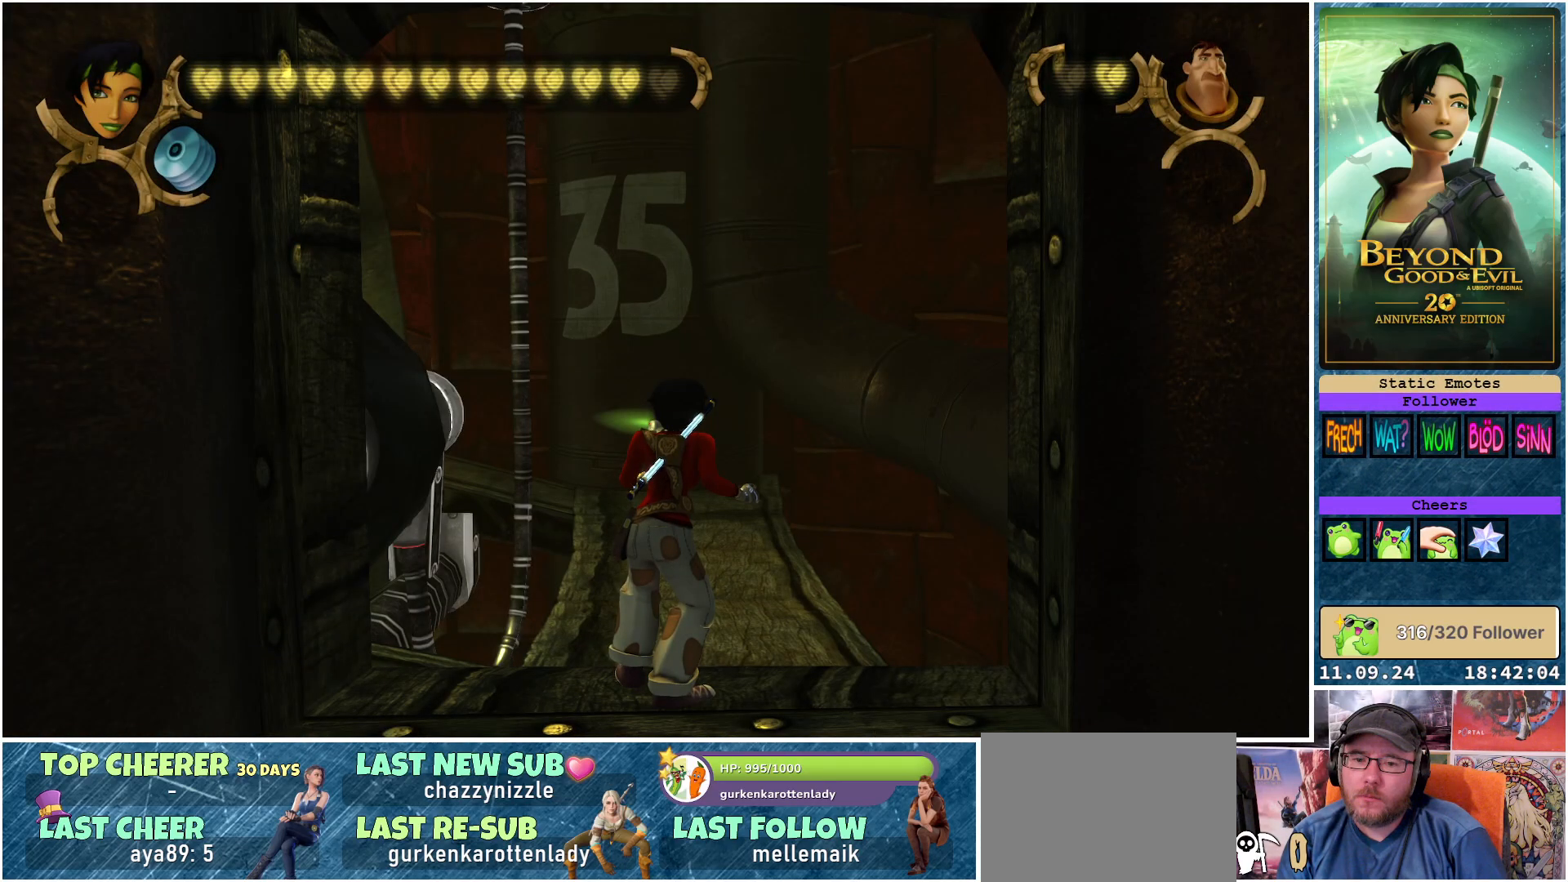
Gameplay with a controller (Xbox layout); each line is a JSON object with the inputs held at the frame after it. "events" lists button and stick changes between this image and that frame as [ms after this image, input, new state], when the widget could be followed in between.
{"buttons": [], "left_stick": "center", "right_stick": "center", "events": [[383, "SELECT", "down"], [500, "SELECT", "up"]]}
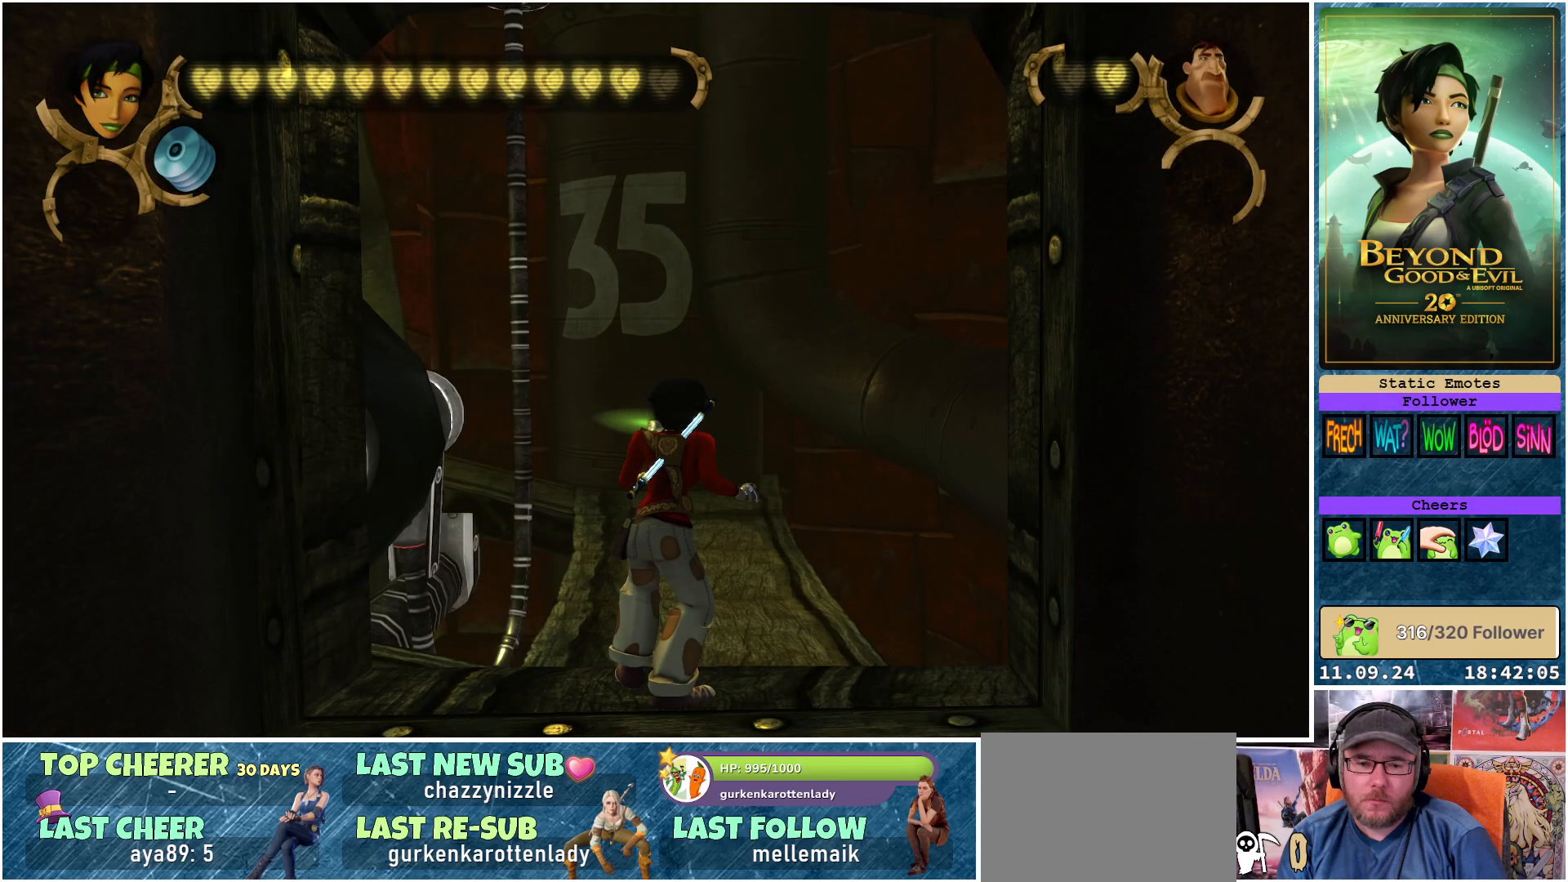
{"buttons": [], "left_stick": "center", "right_stick": "center", "events": []}
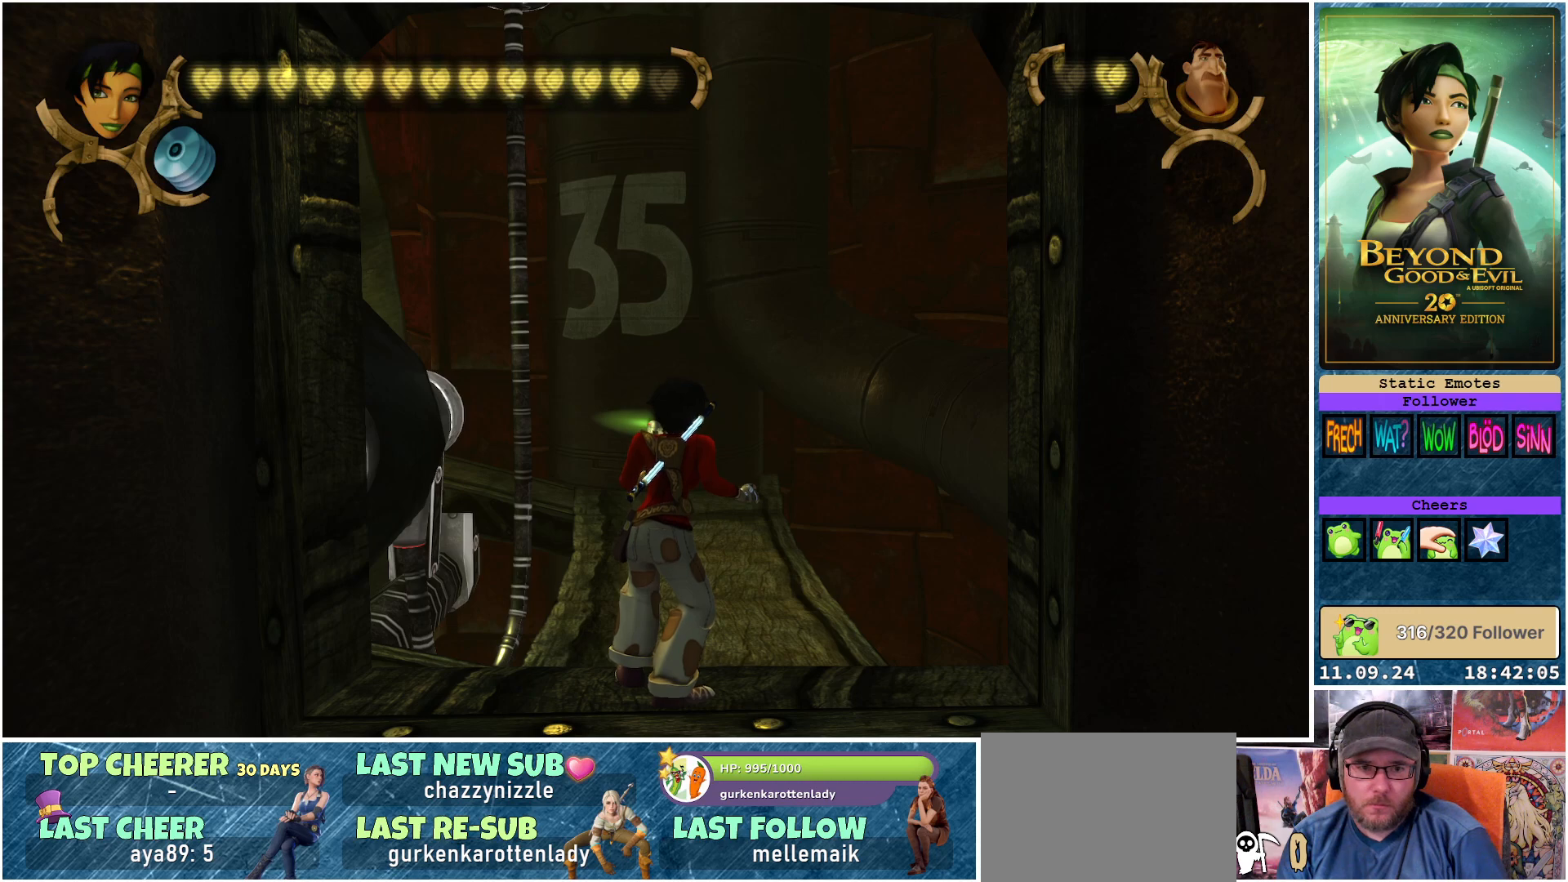
{"buttons": [], "left_stick": "center", "right_stick": "center", "events": [[33, "SELECT", "down"], [167, "SELECT", "up"]]}
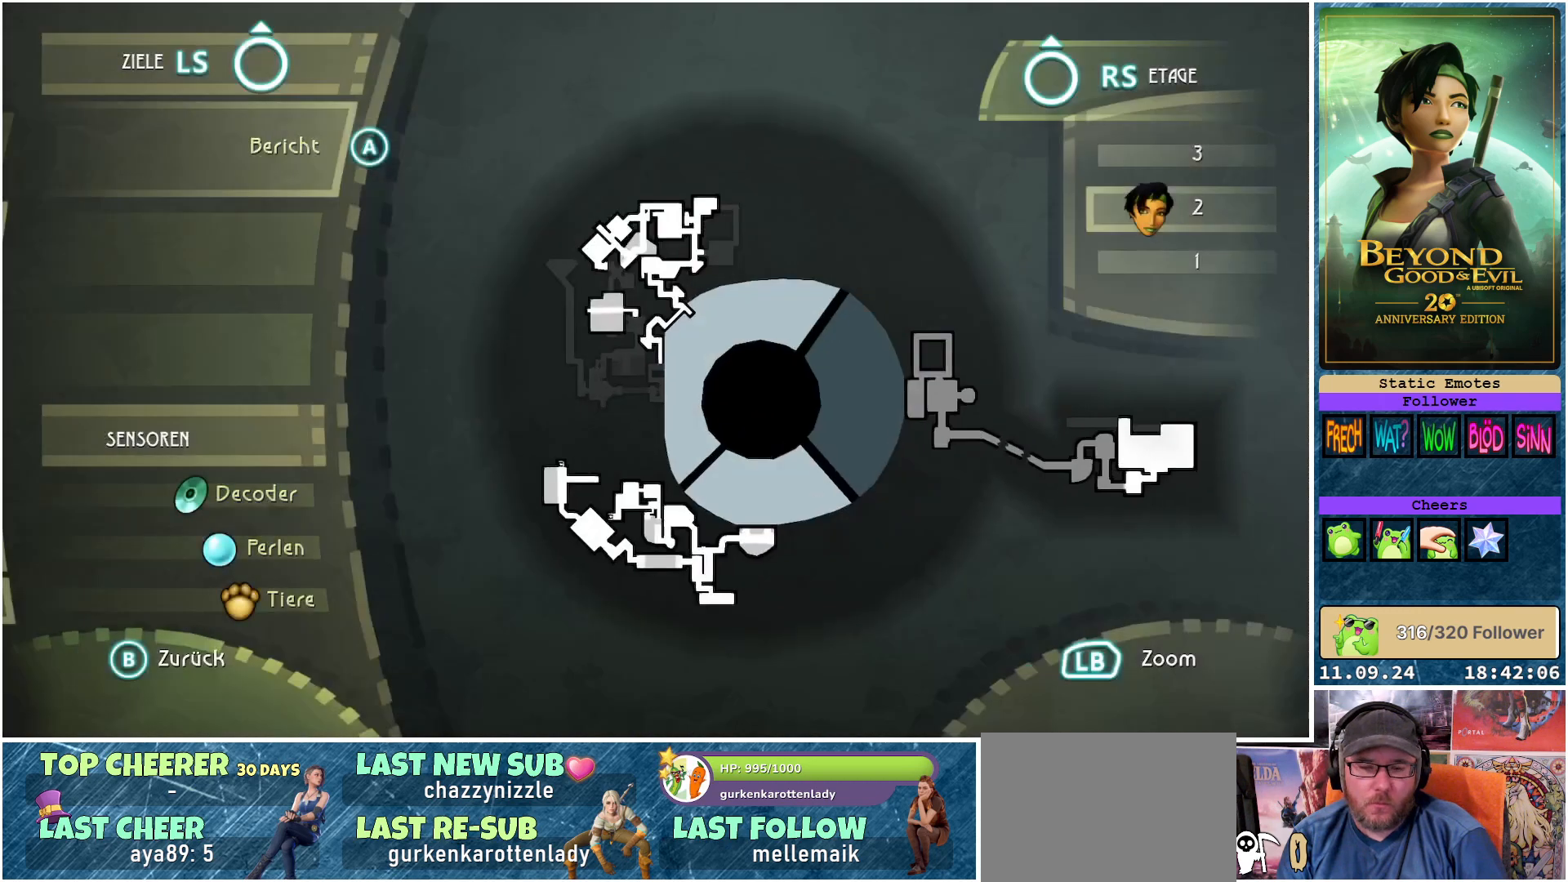
{"buttons": [], "left_stick": "center", "right_stick": "center", "events": []}
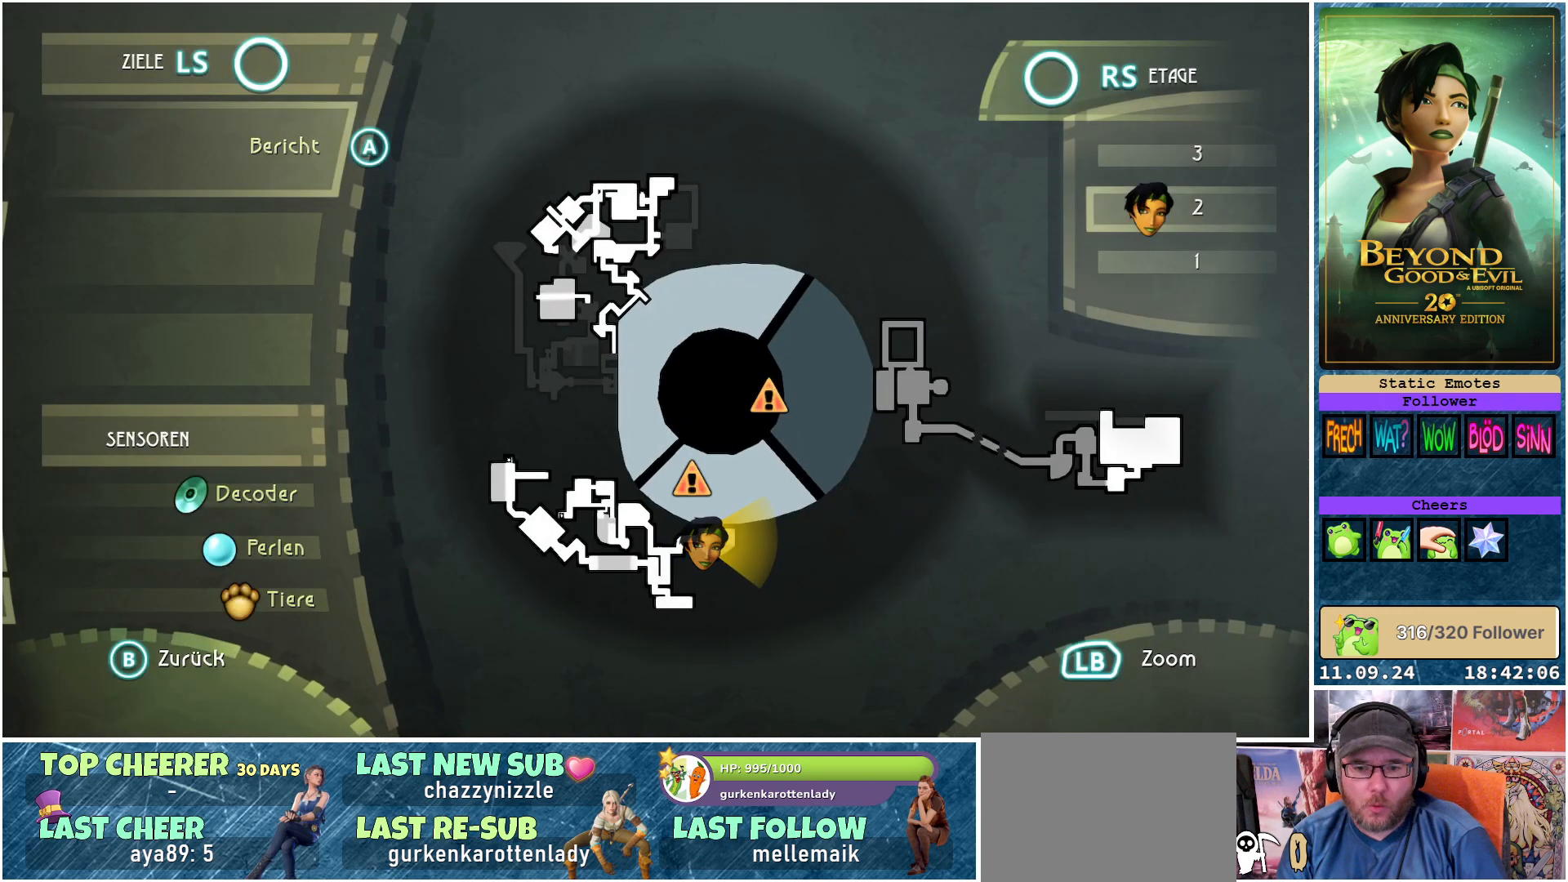
{"buttons": [], "left_stick": "center", "right_stick": "up", "events": [[483, "right_stick", "up"]]}
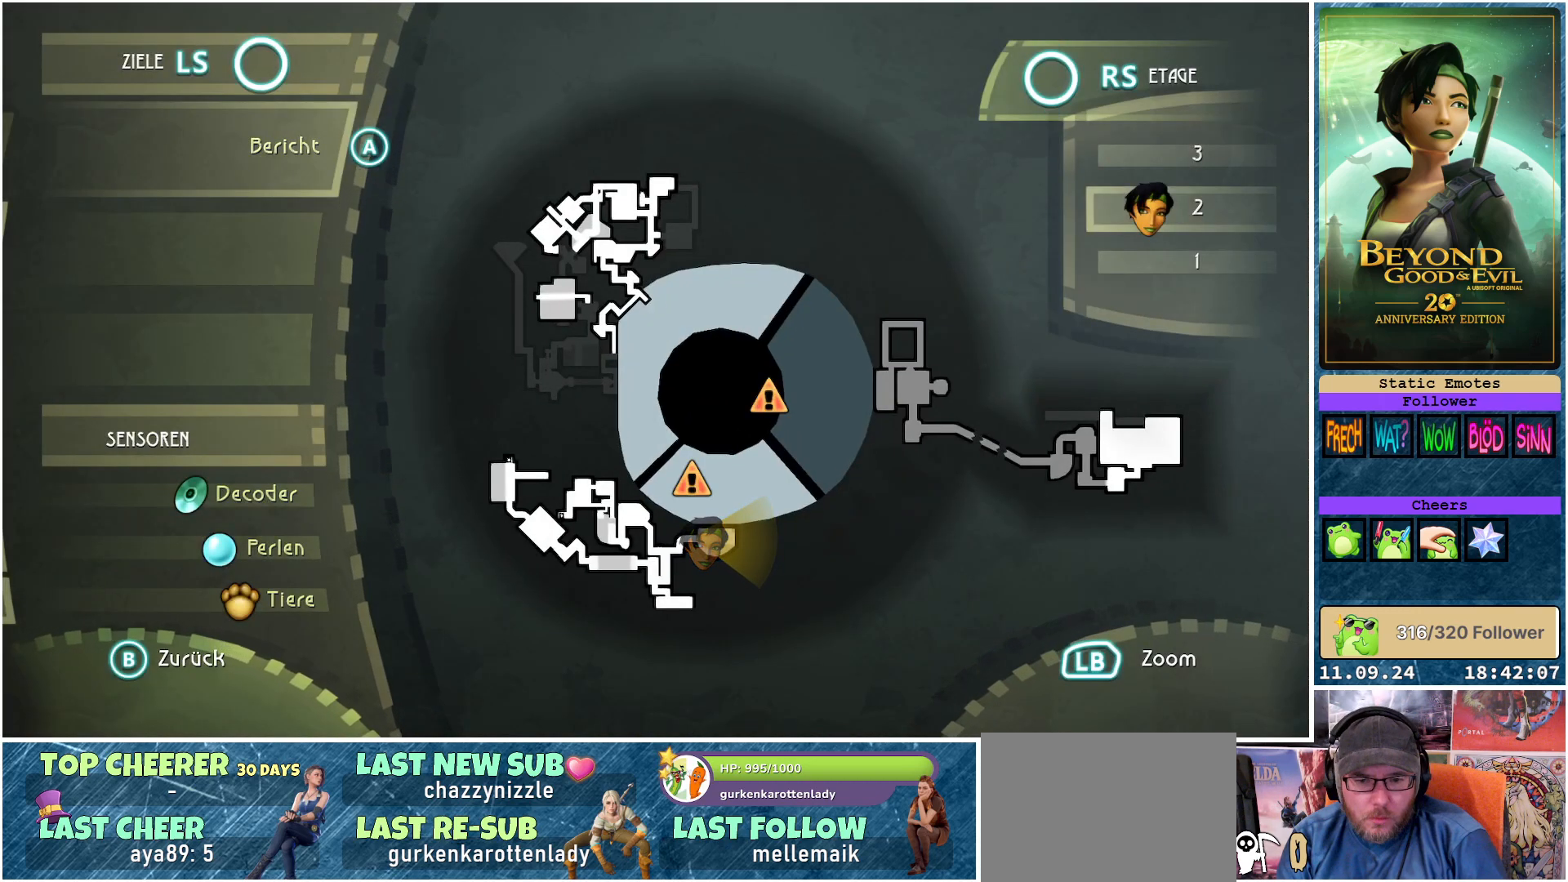
{"buttons": [], "left_stick": "center", "right_stick": "center", "events": [[367, "right_stick", "center"]]}
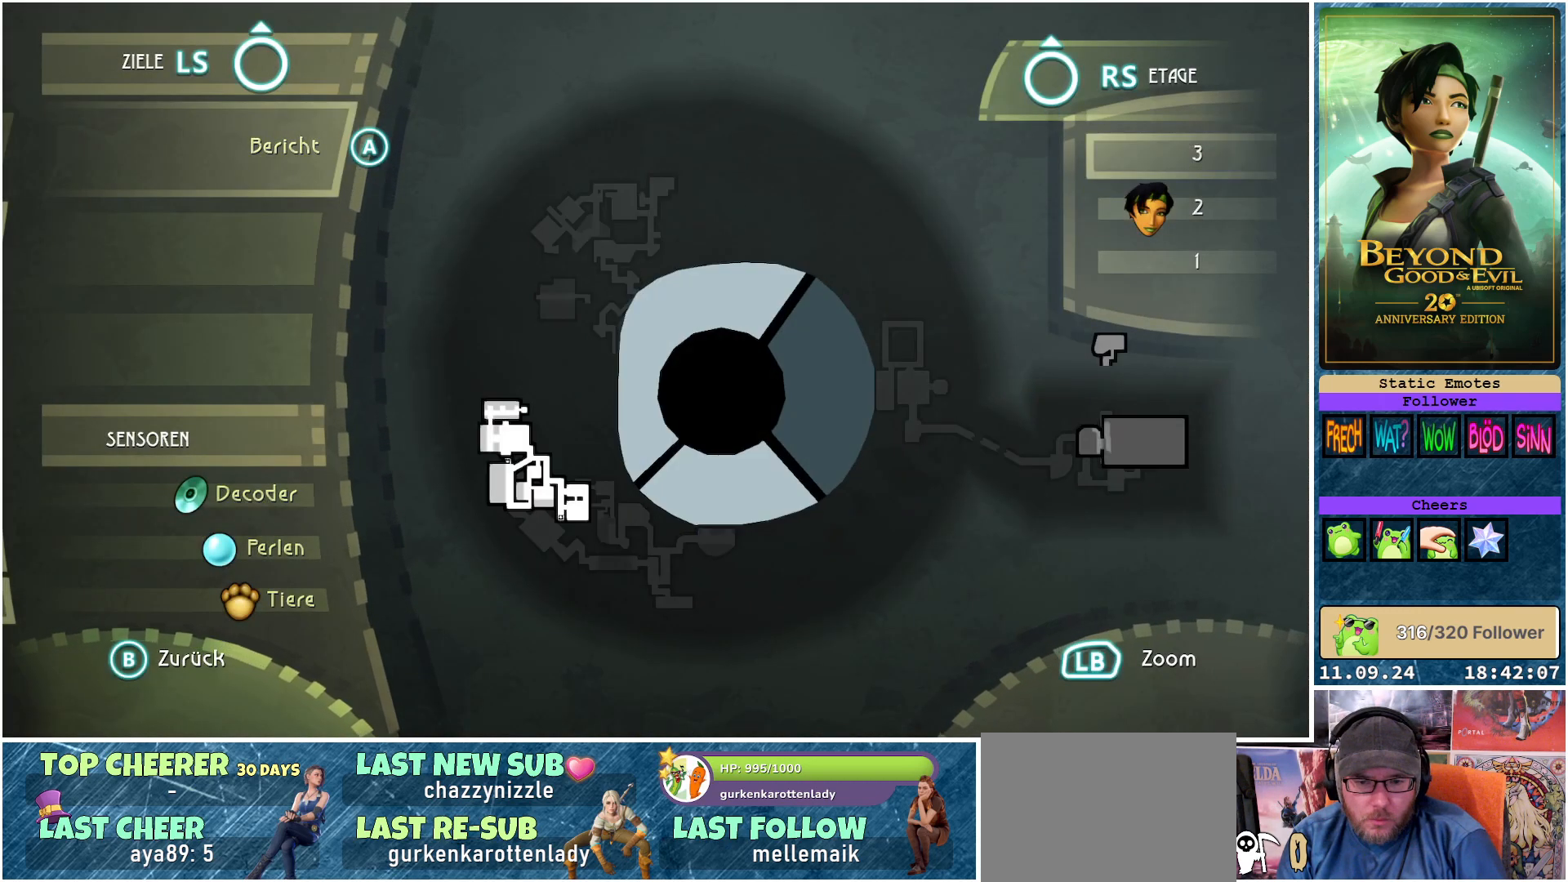
{"buttons": [], "left_stick": "center", "right_stick": "down", "events": [[350, "right_stick", "down"]]}
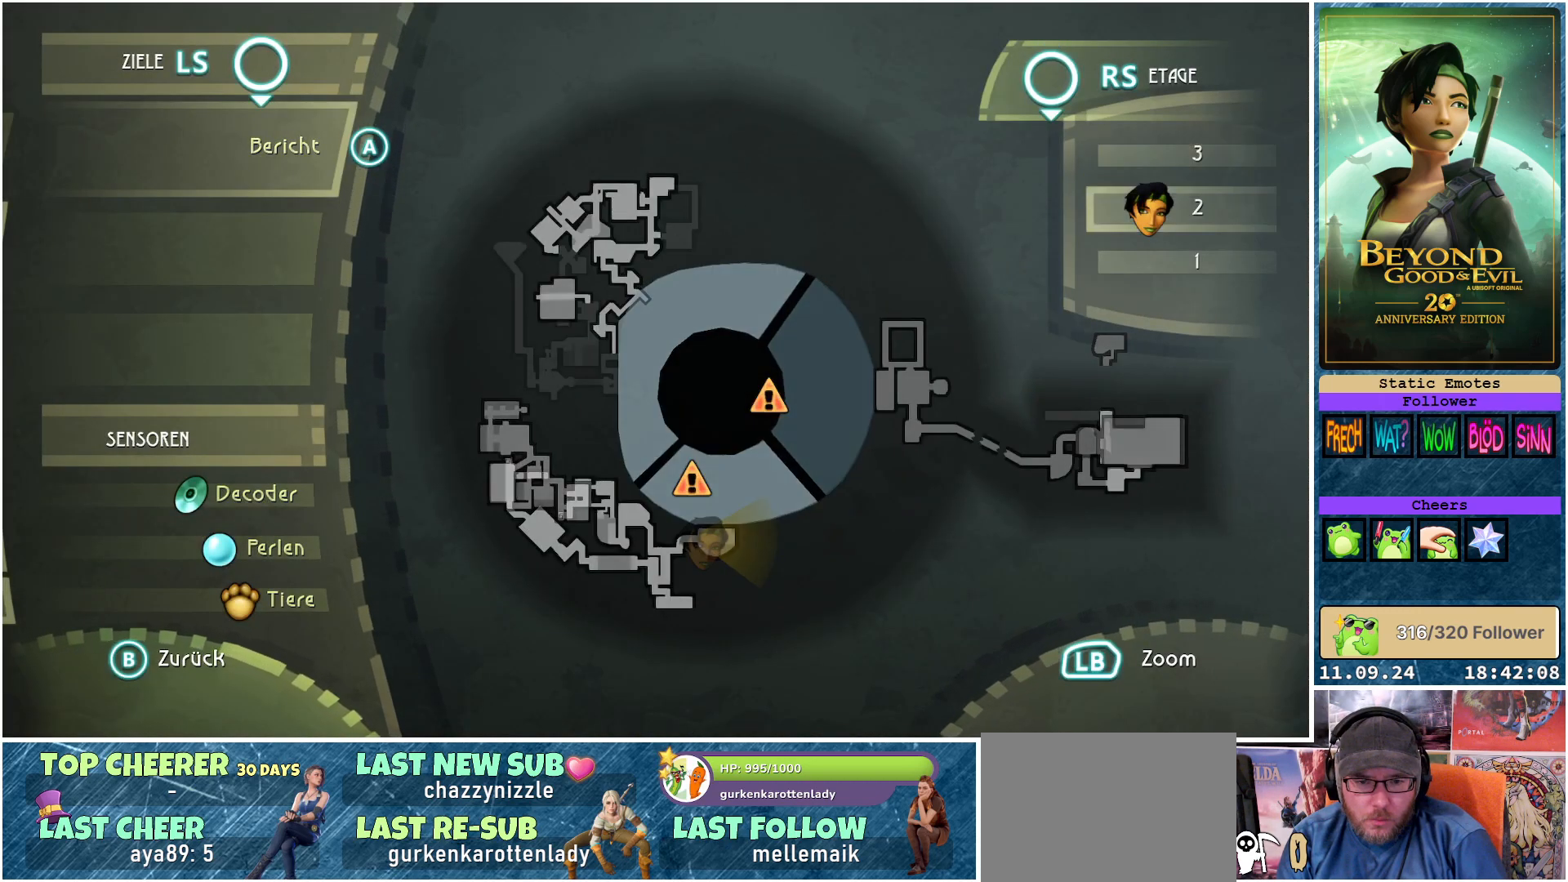
{"buttons": [], "left_stick": "center", "right_stick": "center", "events": [[17, "right_stick", "center"], [317, "right_stick", "down"], [483, "right_stick", "center"]]}
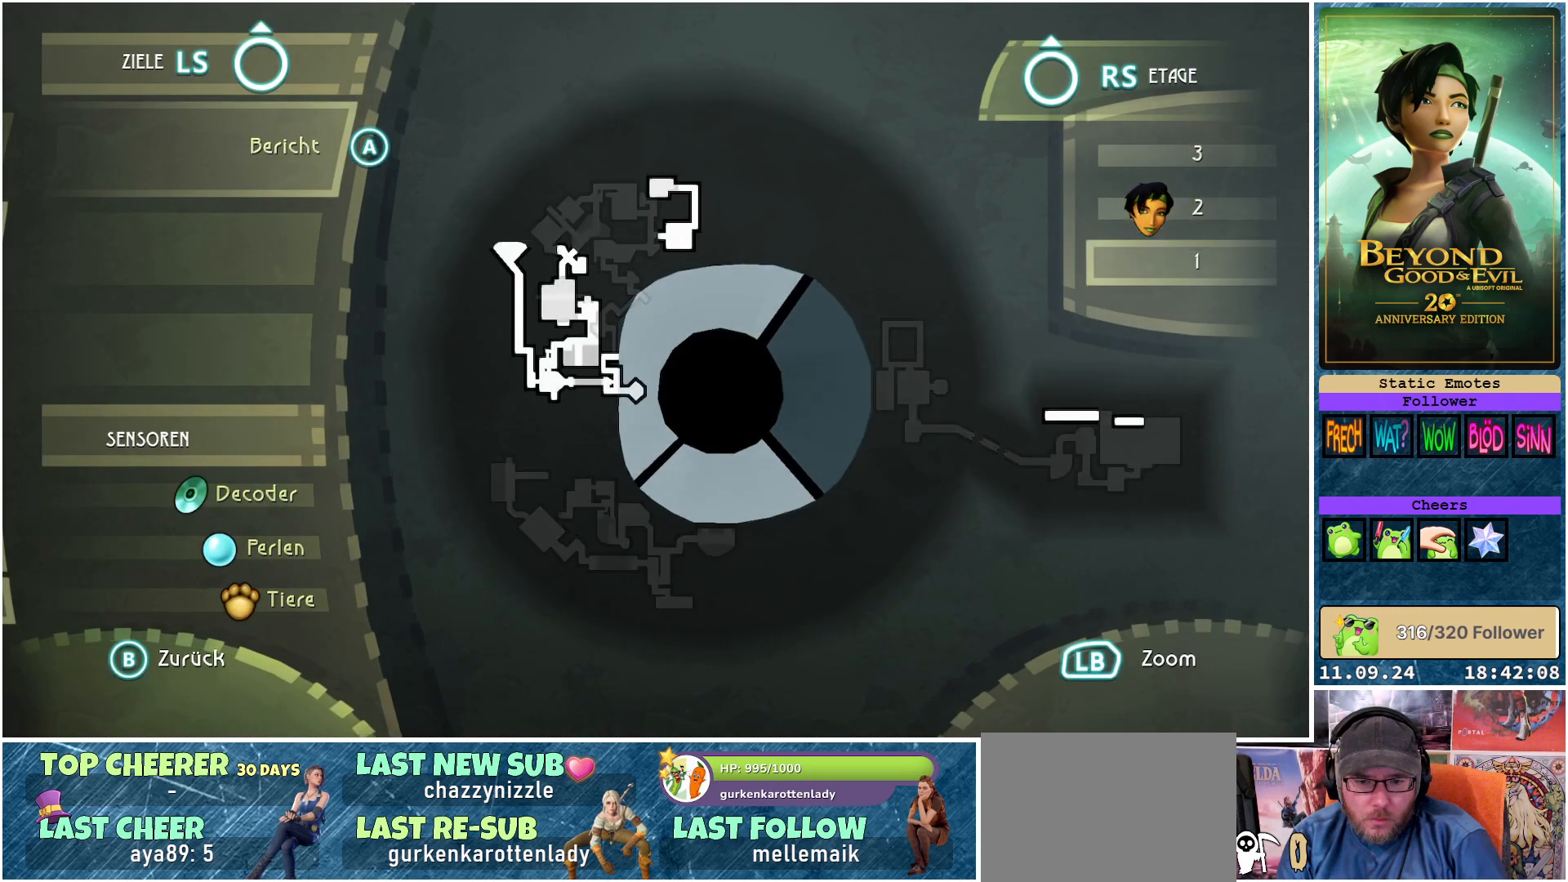
{"buttons": [], "left_stick": "center", "right_stick": "center", "events": []}
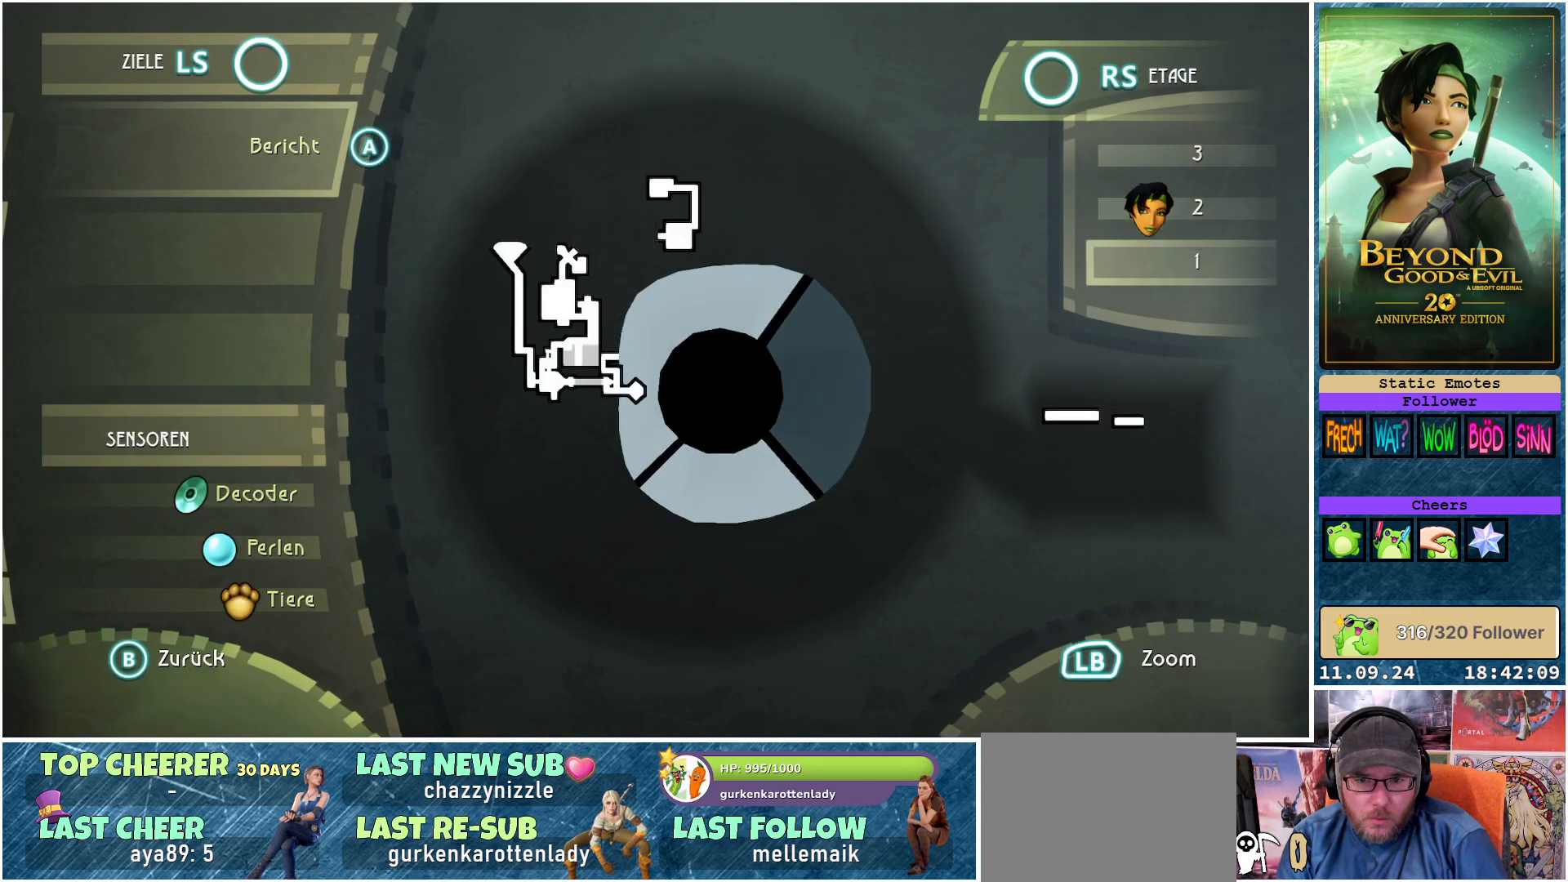
{"buttons": [], "left_stick": "center", "right_stick": "up", "events": [[433, "right_stick", "up"]]}
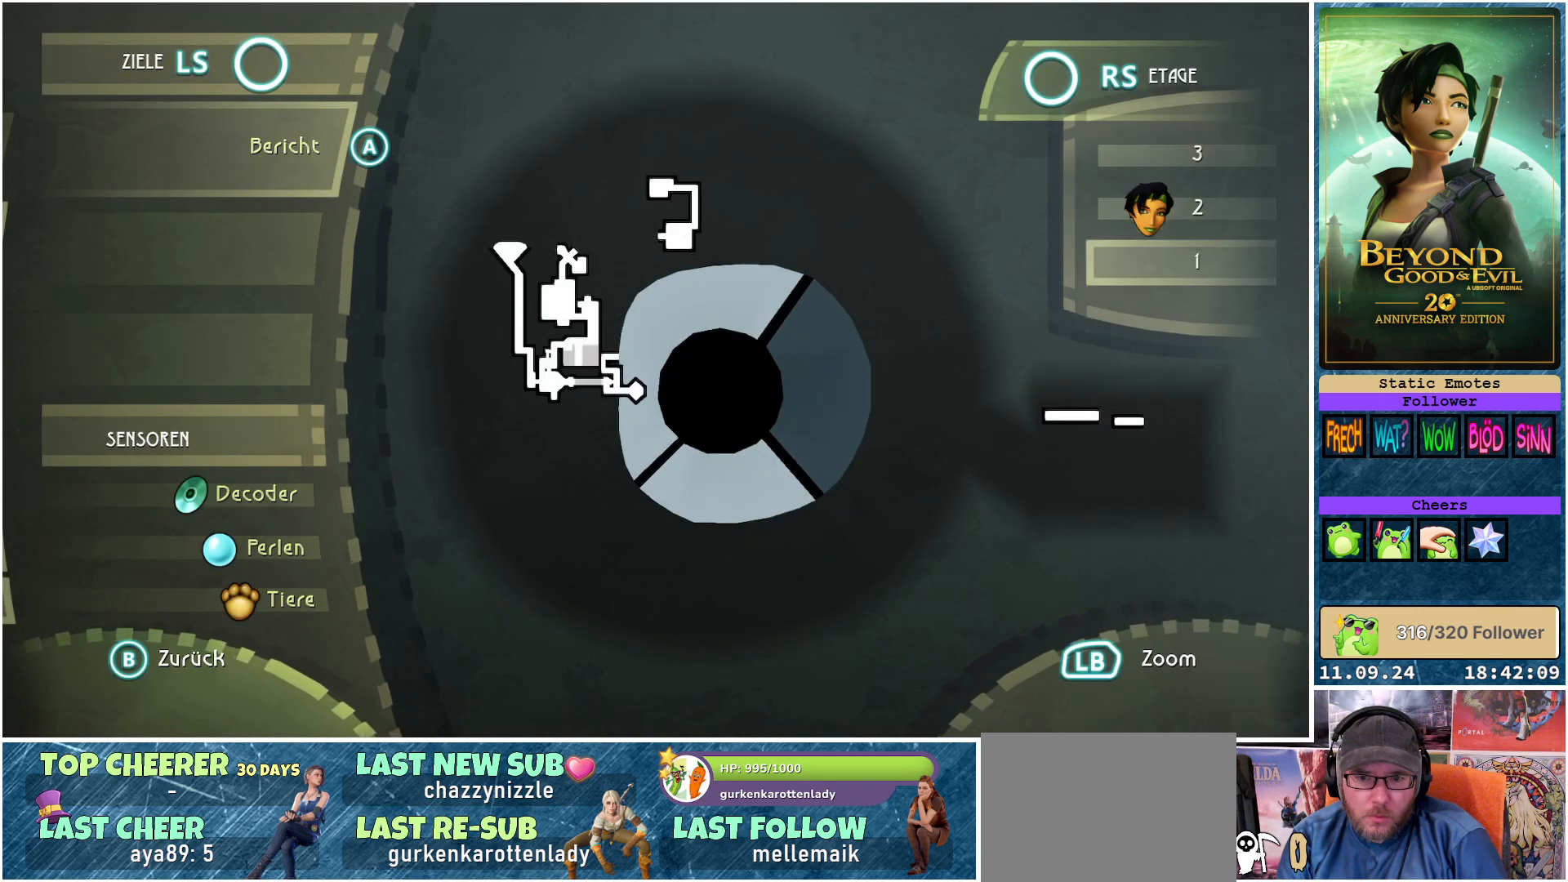
{"buttons": [], "left_stick": "center", "right_stick": "center", "events": [[83, "right_stick", "center"]]}
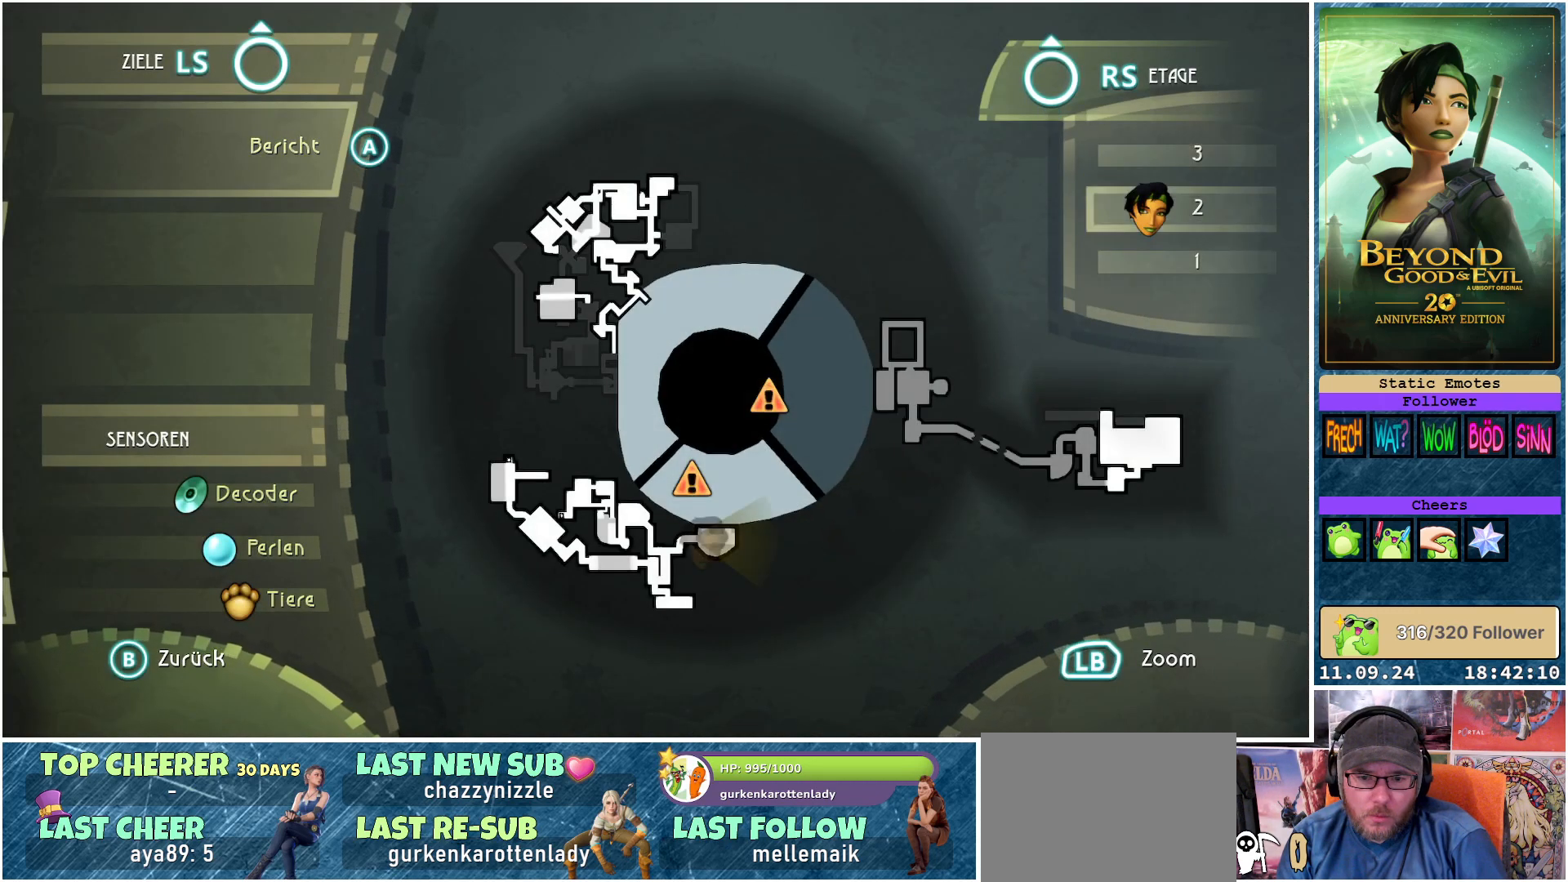
{"buttons": [], "left_stick": "center", "right_stick": "center", "events": []}
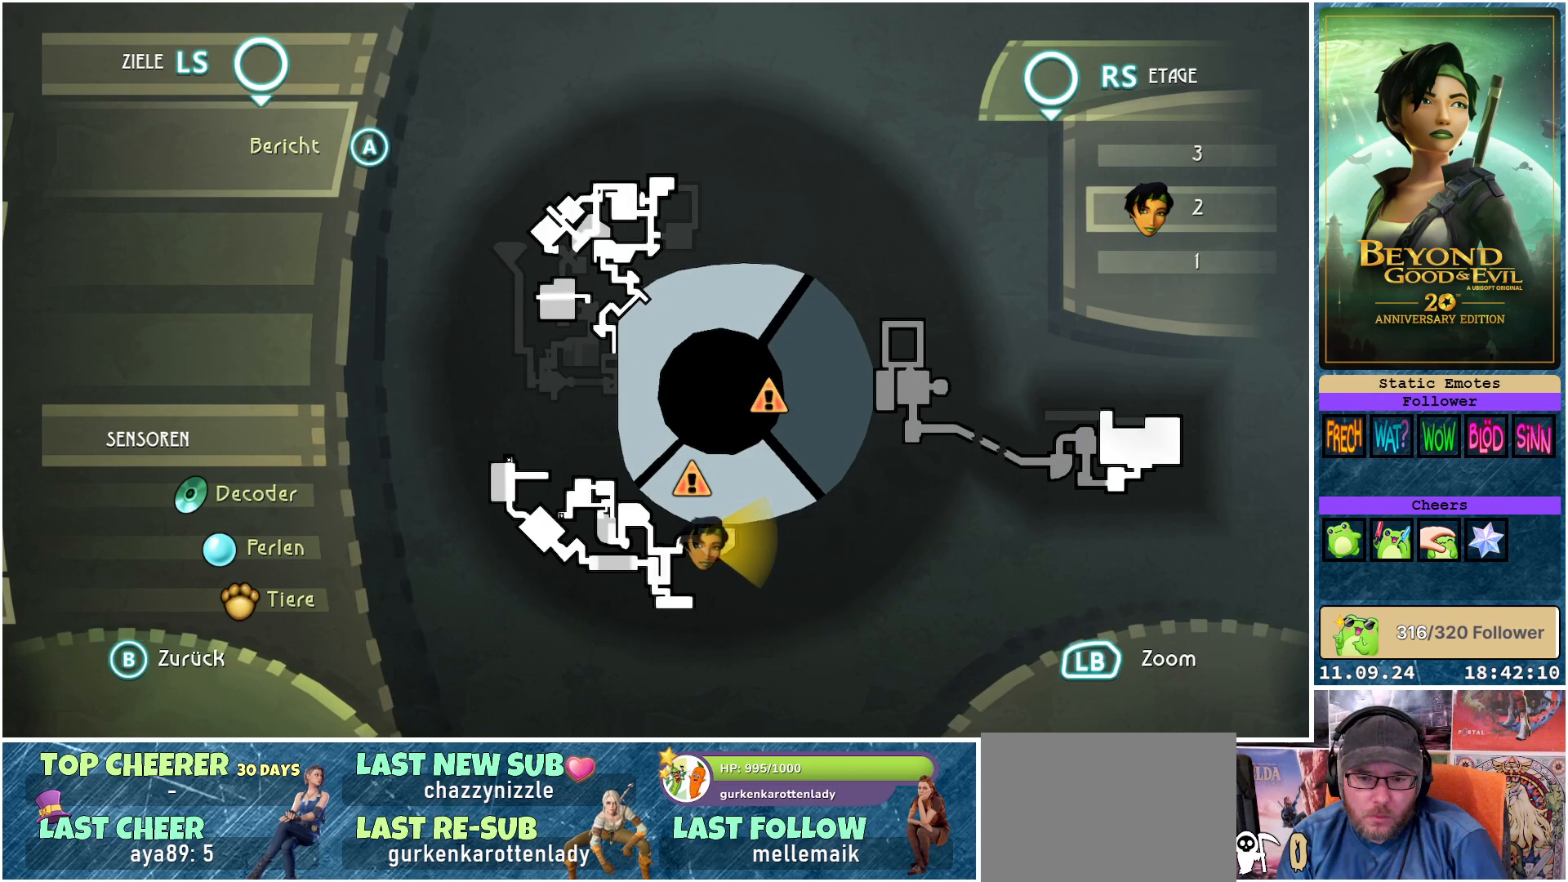
{"buttons": [], "left_stick": "center", "right_stick": "center", "events": [[217, "right_stick", "up"], [383, "right_stick", "center"]]}
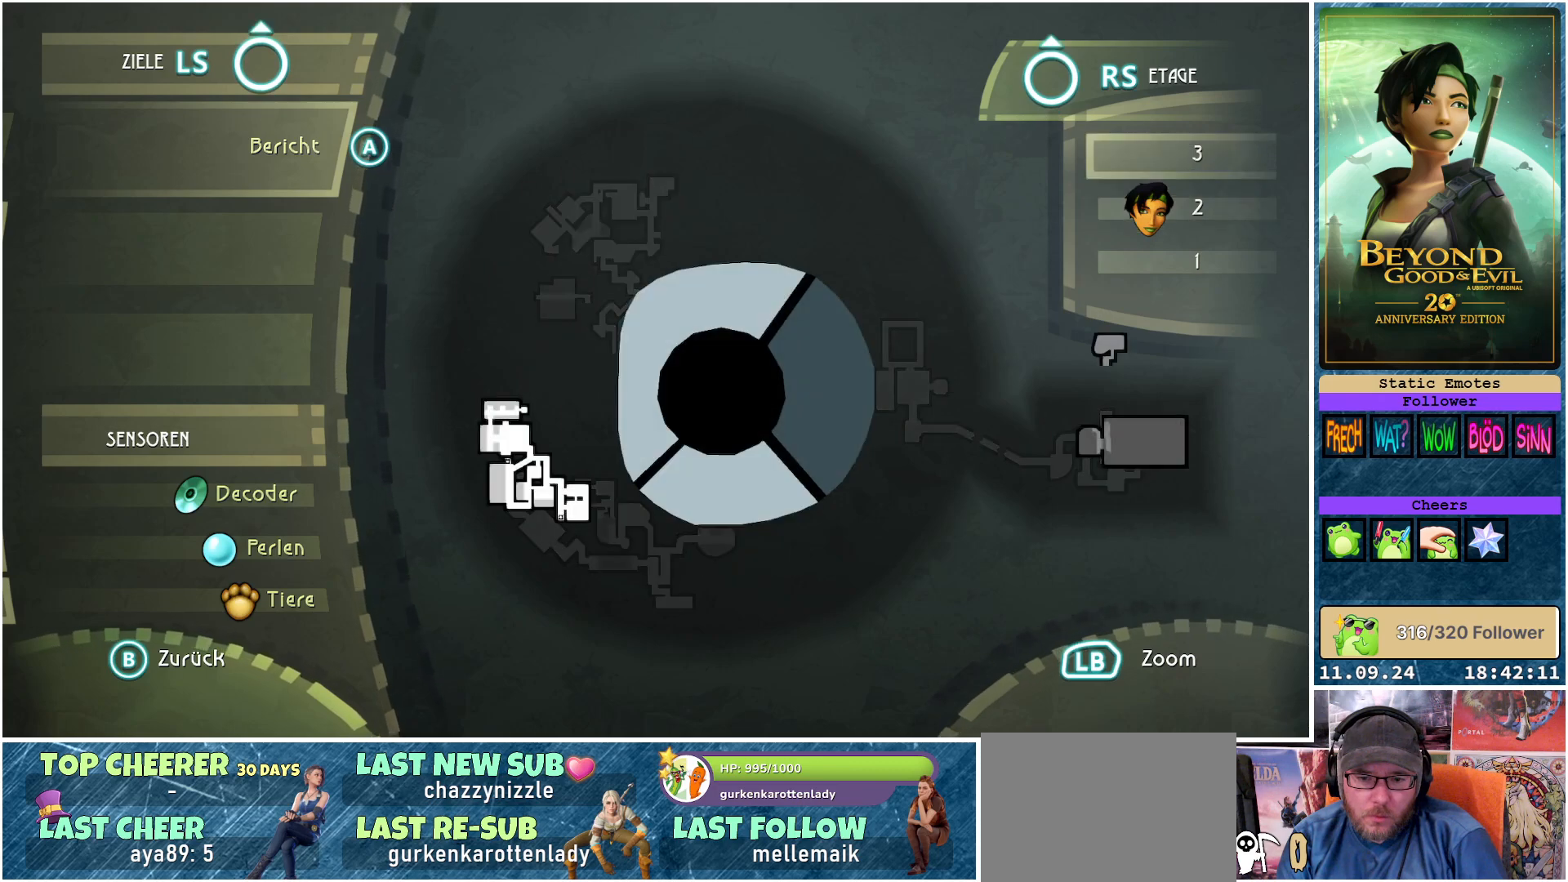
{"buttons": [], "left_stick": "center", "right_stick": "center", "events": []}
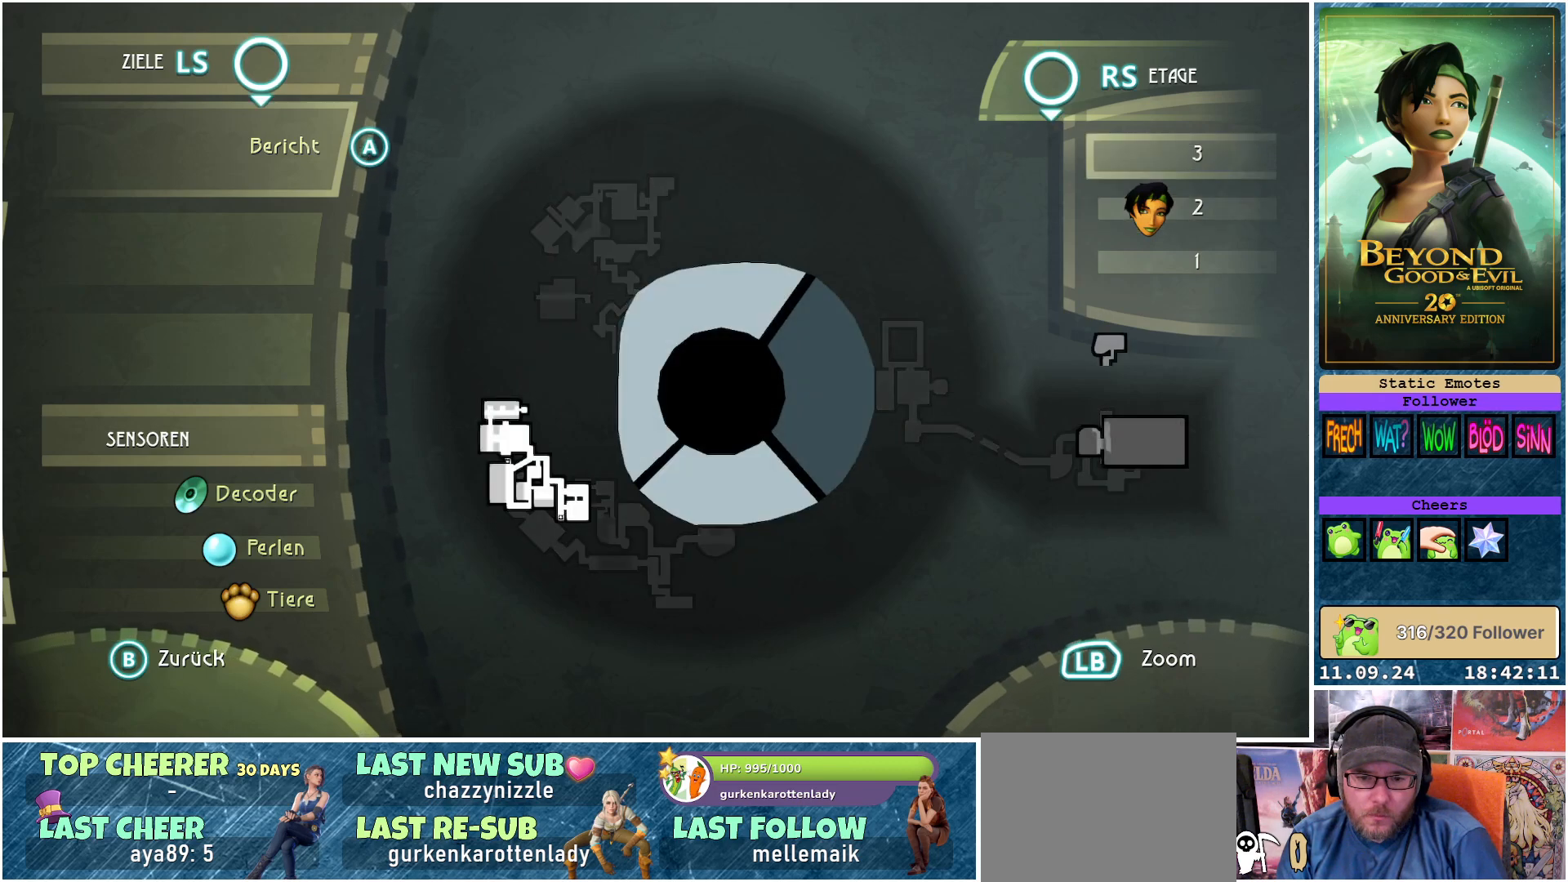
{"buttons": [], "left_stick": "center", "right_stick": "center", "events": [[267, "right_stick", "up"], [417, "right_stick", "center"]]}
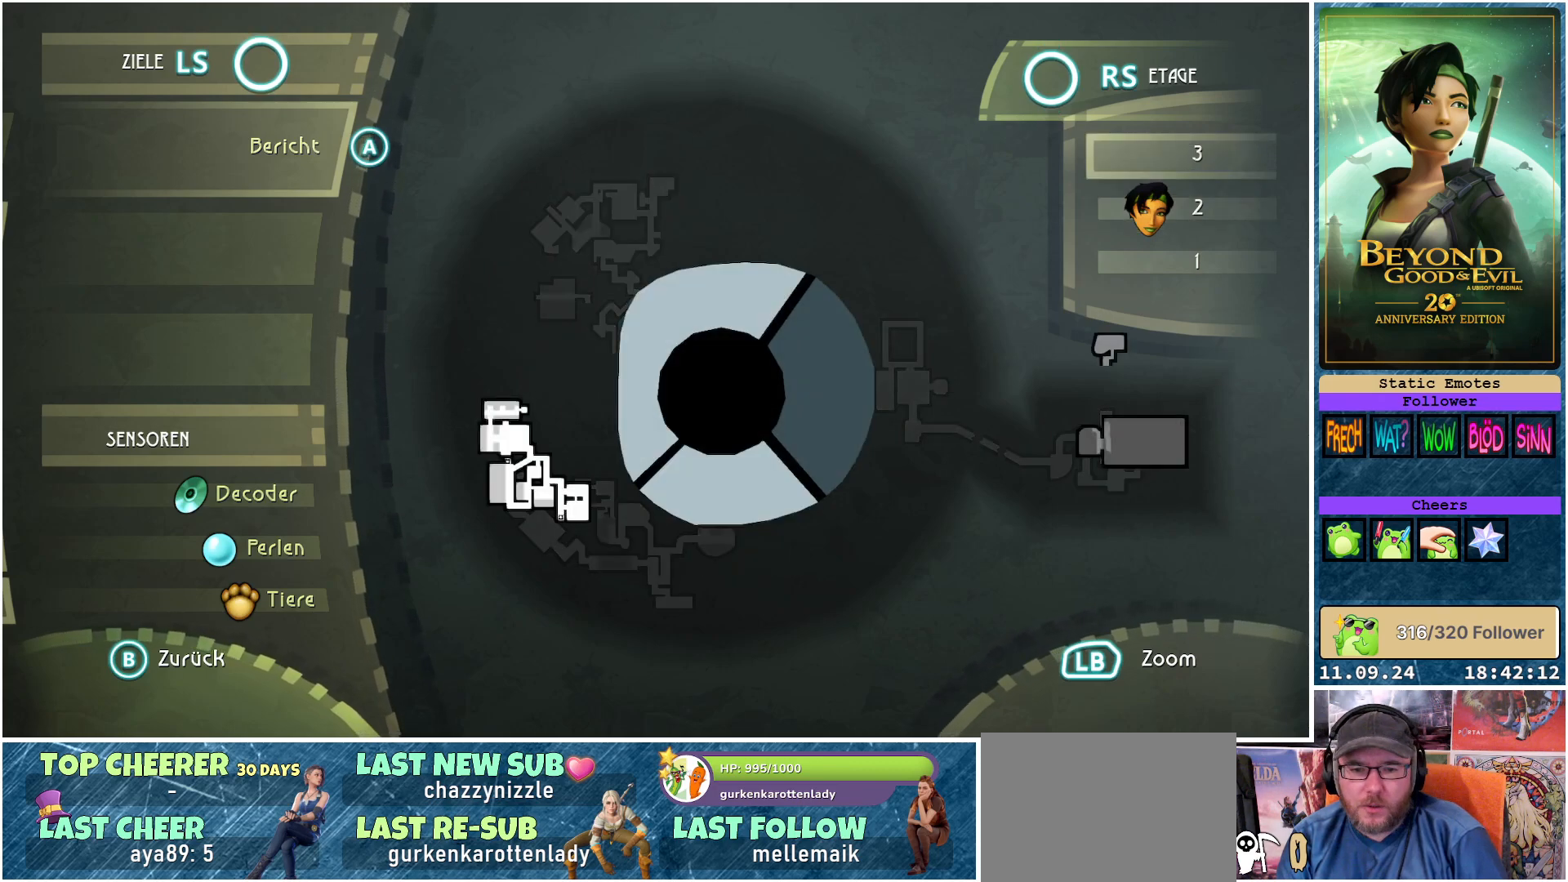
{"buttons": [], "left_stick": "center", "right_stick": "center", "events": [[50, "right_stick", "up"], [267, "right_stick", "center"]]}
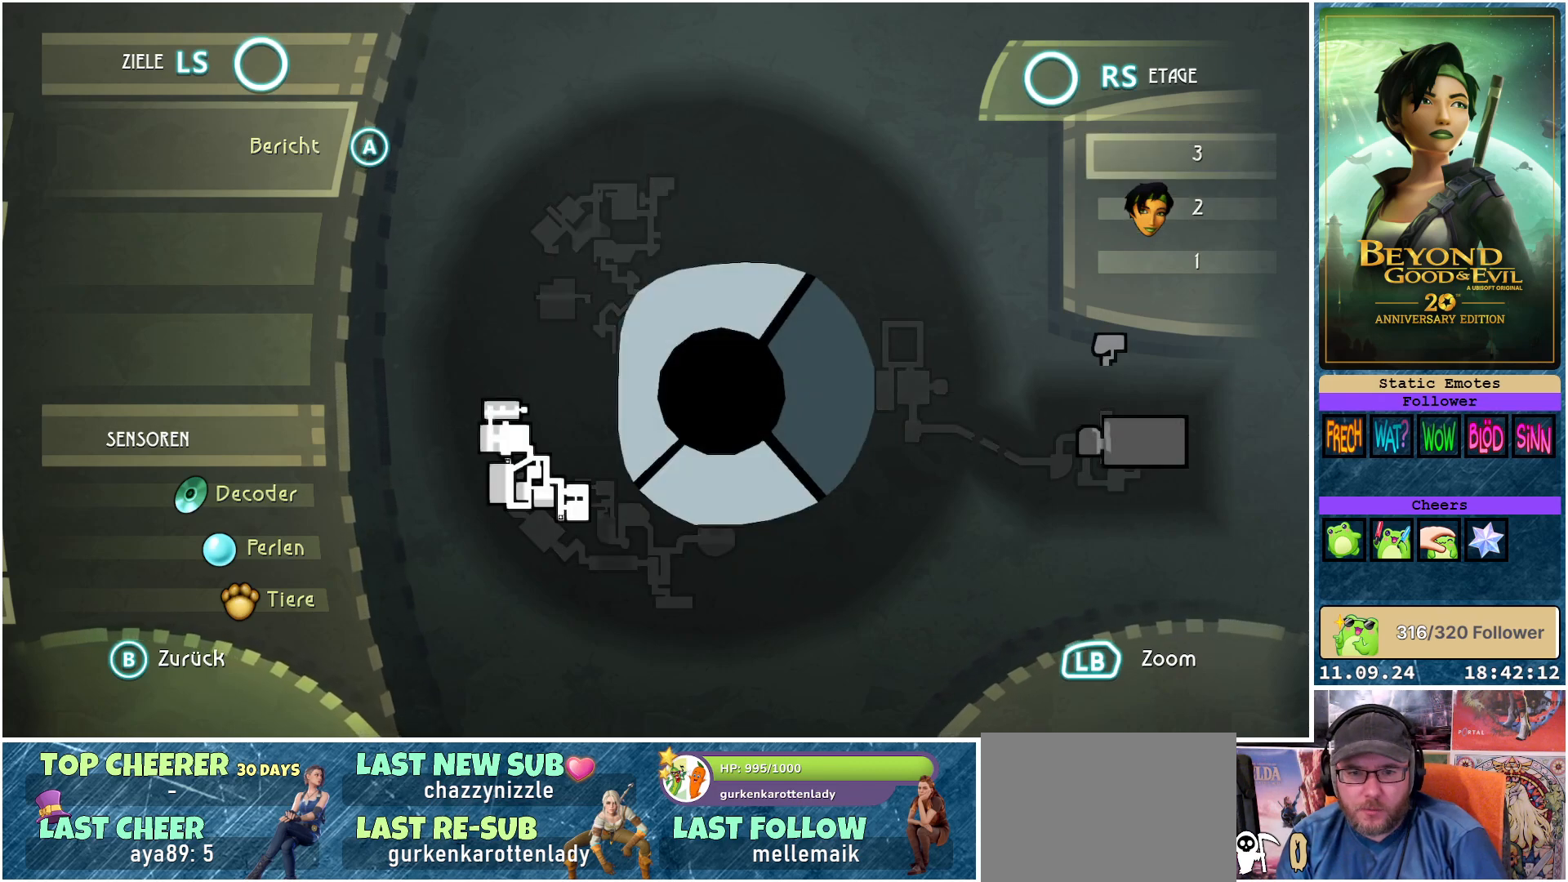
{"buttons": [], "left_stick": "center", "right_stick": "center", "events": [[100, "right_stick", "down"], [283, "right_stick", "center"]]}
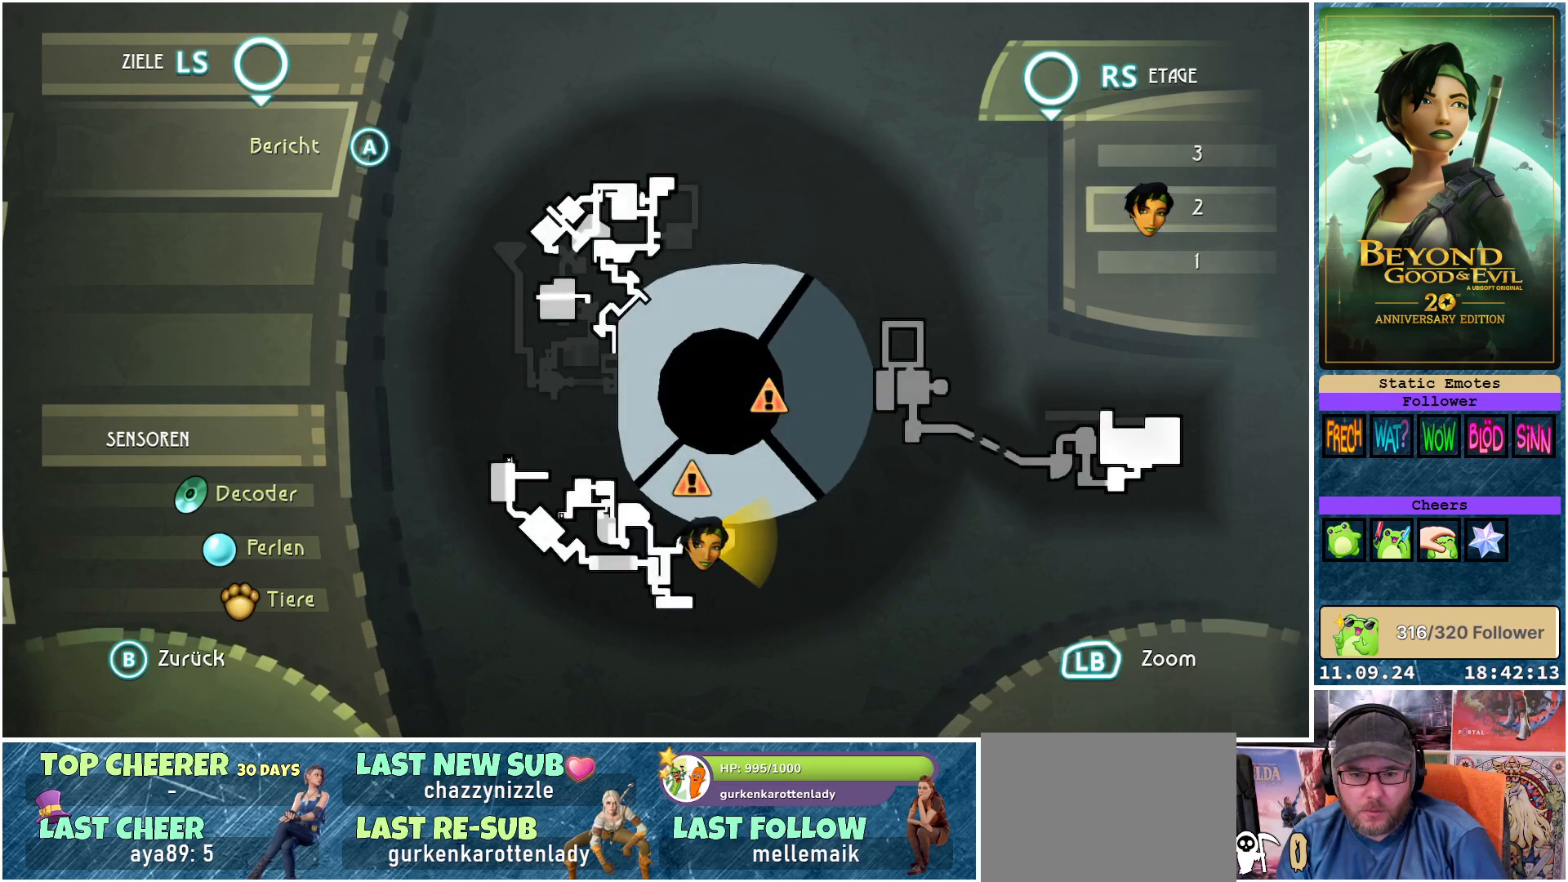
{"buttons": [], "left_stick": "center", "right_stick": "center", "events": [[33, "right_stick", "down"], [200, "right_stick", "center"]]}
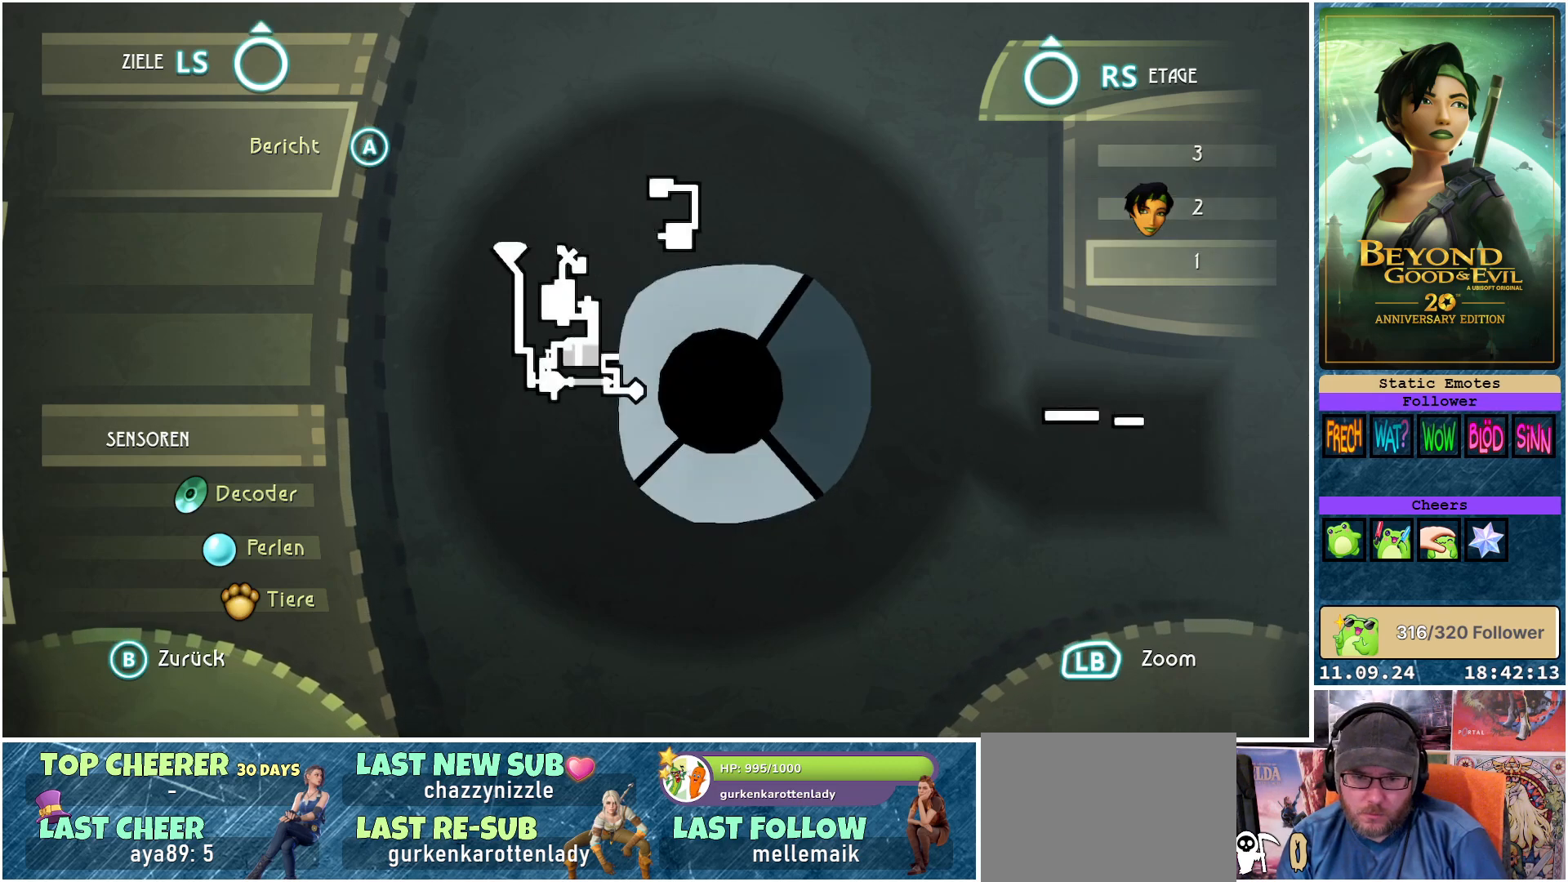
{"buttons": [], "left_stick": "center", "right_stick": "center", "events": [[283, "right_stick", "up"], [433, "right_stick", "center"]]}
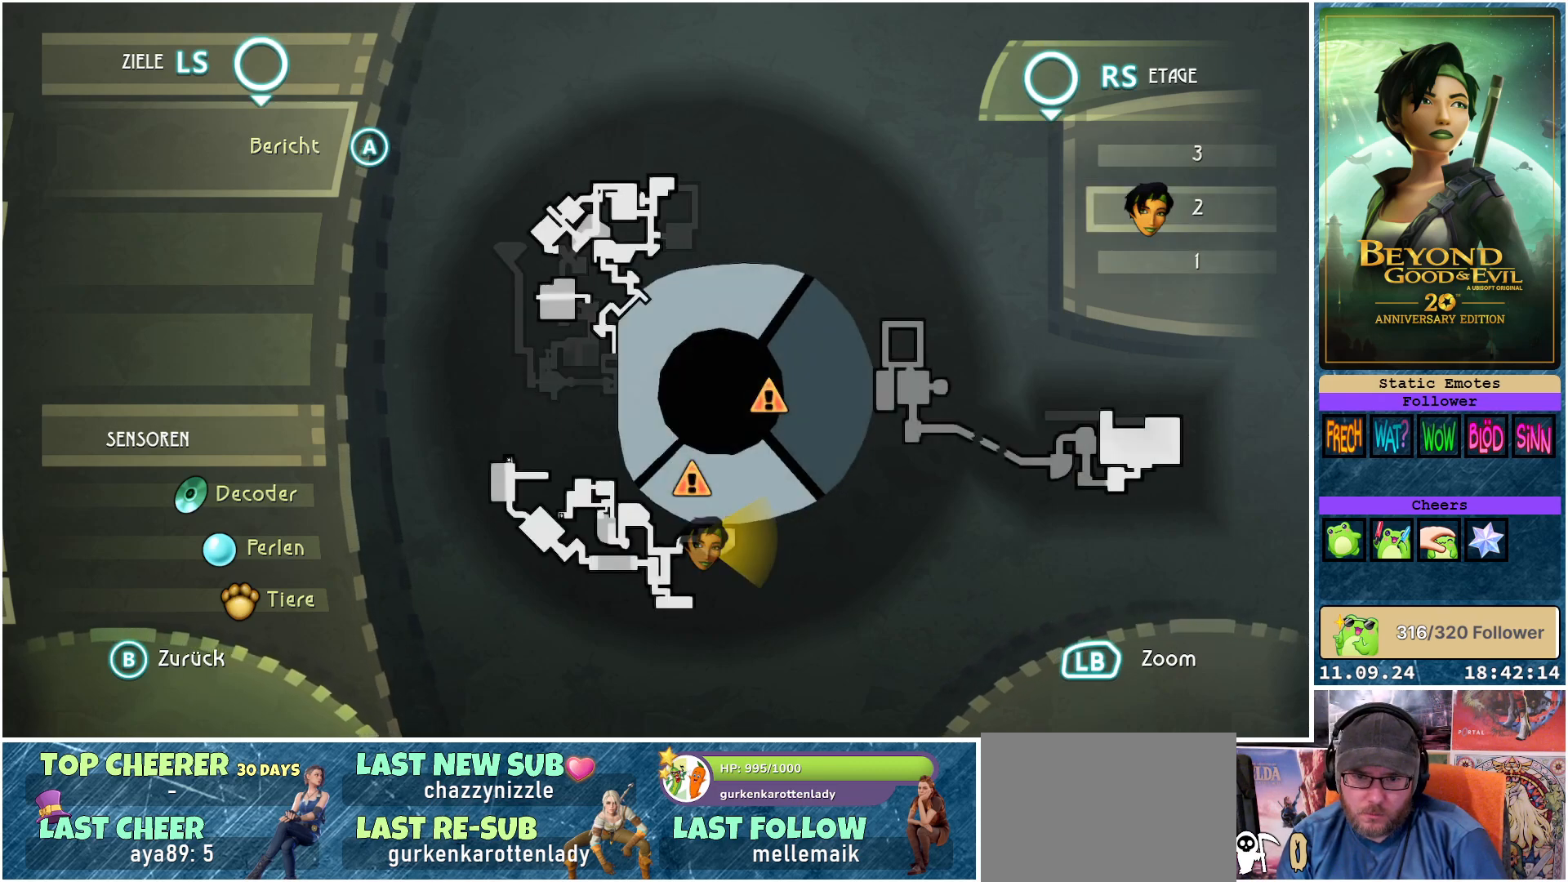
{"buttons": [], "left_stick": "center", "right_stick": "center", "events": []}
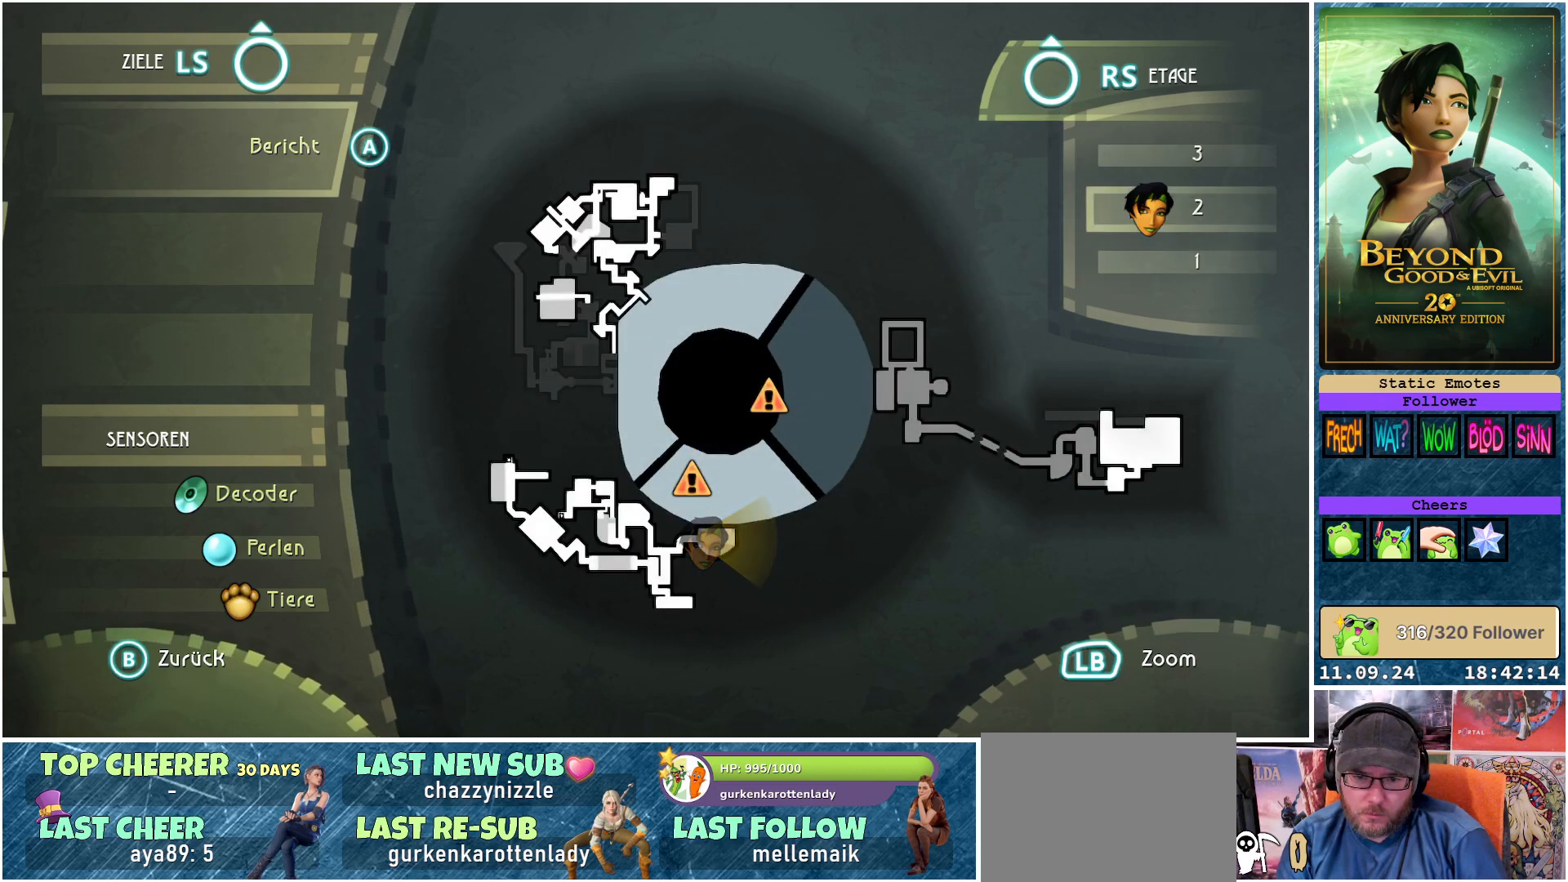
{"buttons": [], "left_stick": "center", "right_stick": "center", "events": [[233, "right_stick", "down"], [417, "right_stick", "center"]]}
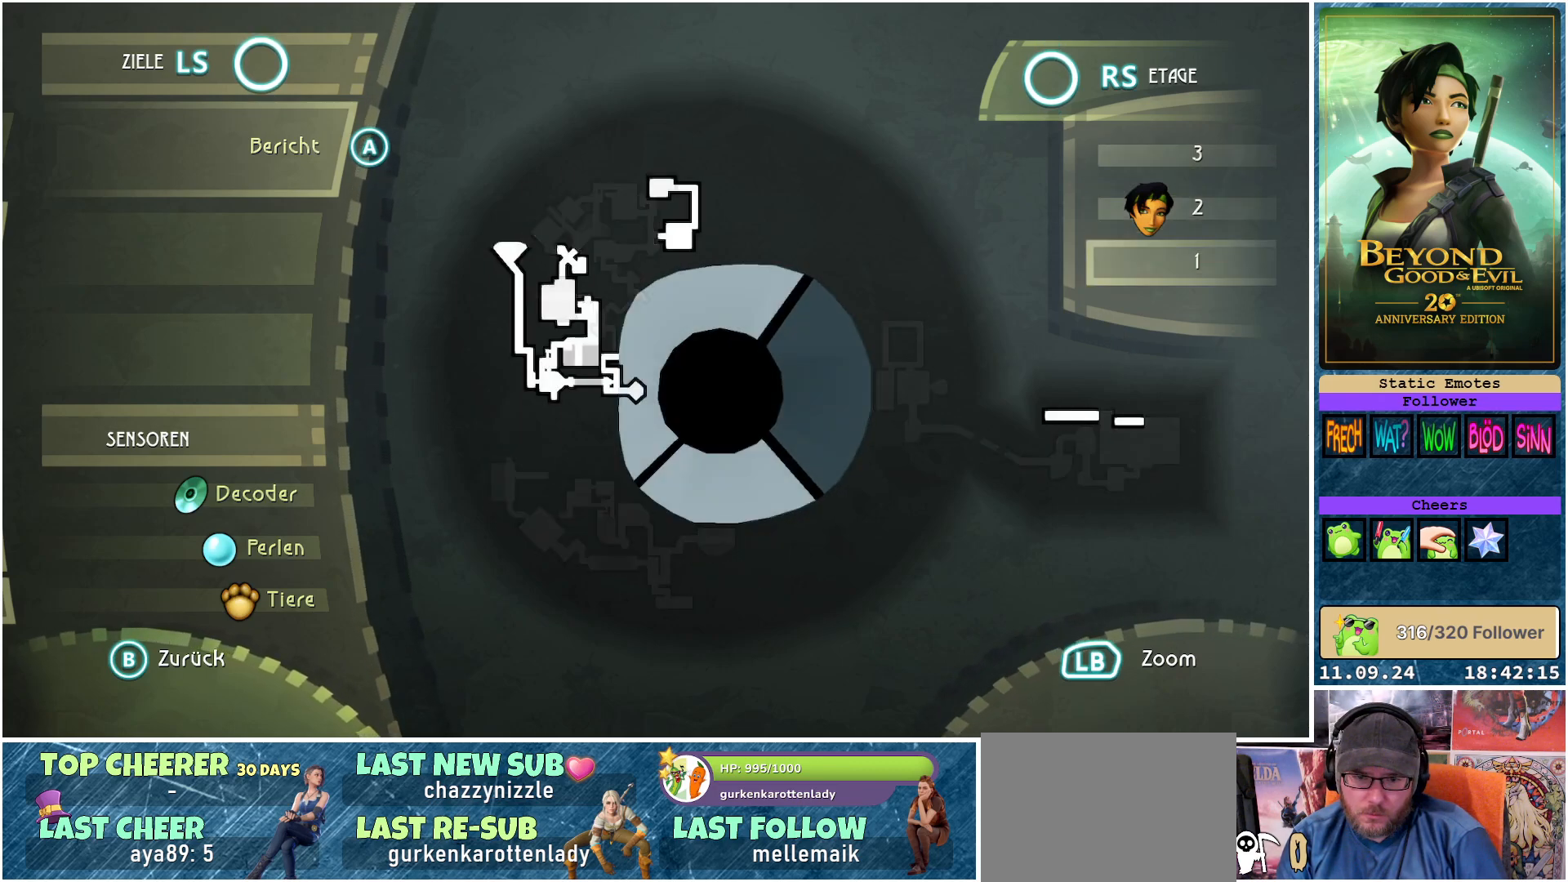
{"buttons": [], "left_stick": "center", "right_stick": "center", "events": []}
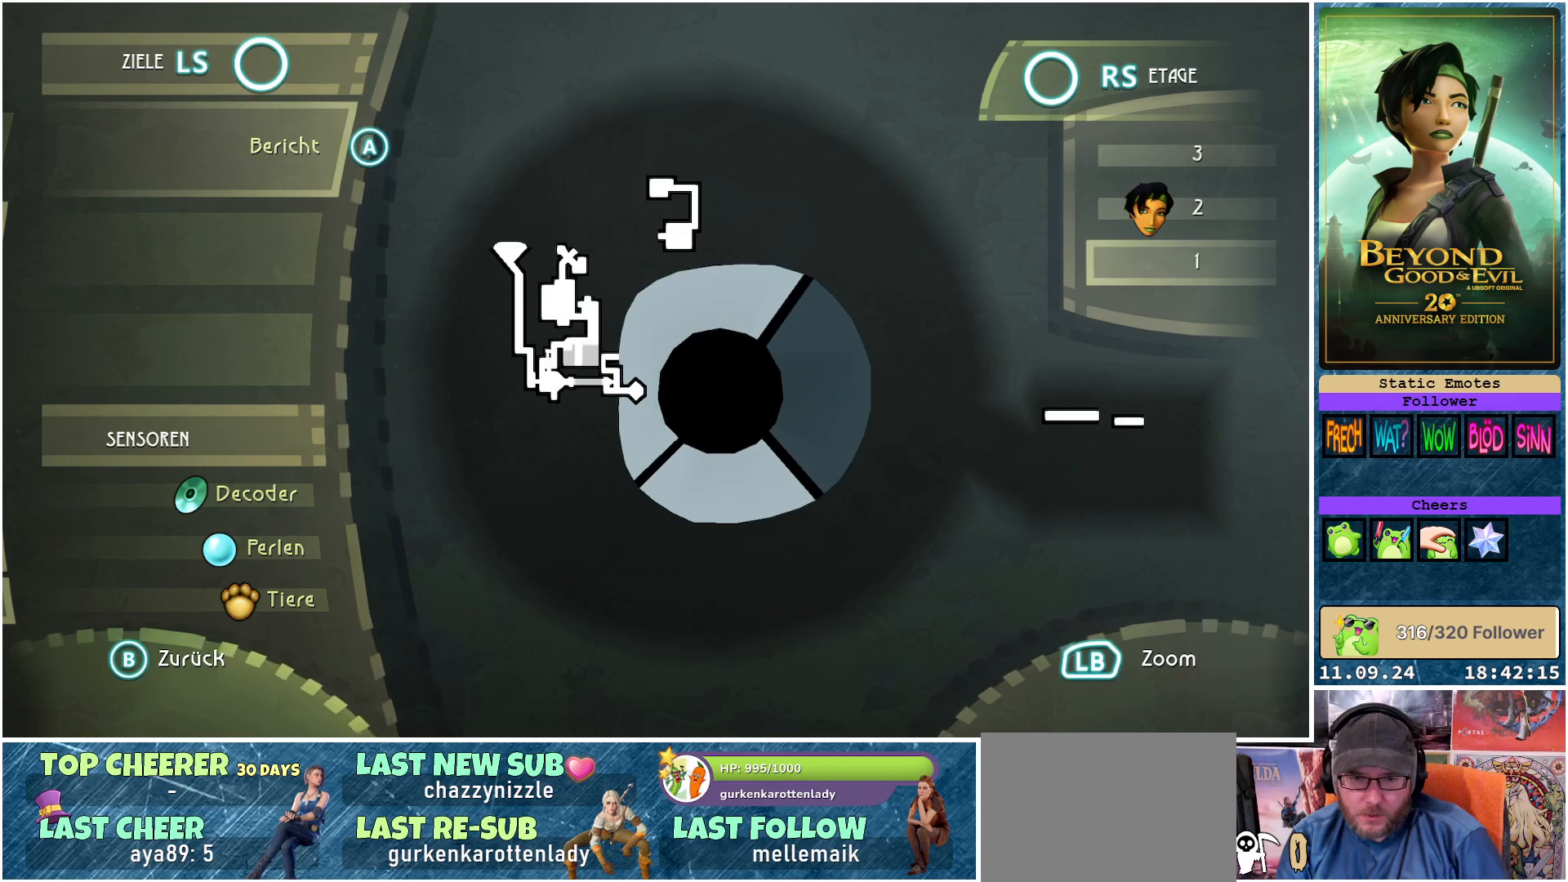
{"buttons": [], "left_stick": "center", "right_stick": "up", "events": [[50, "right_stick", "up"], [183, "right_stick", "center"], [400, "right_stick", "up"]]}
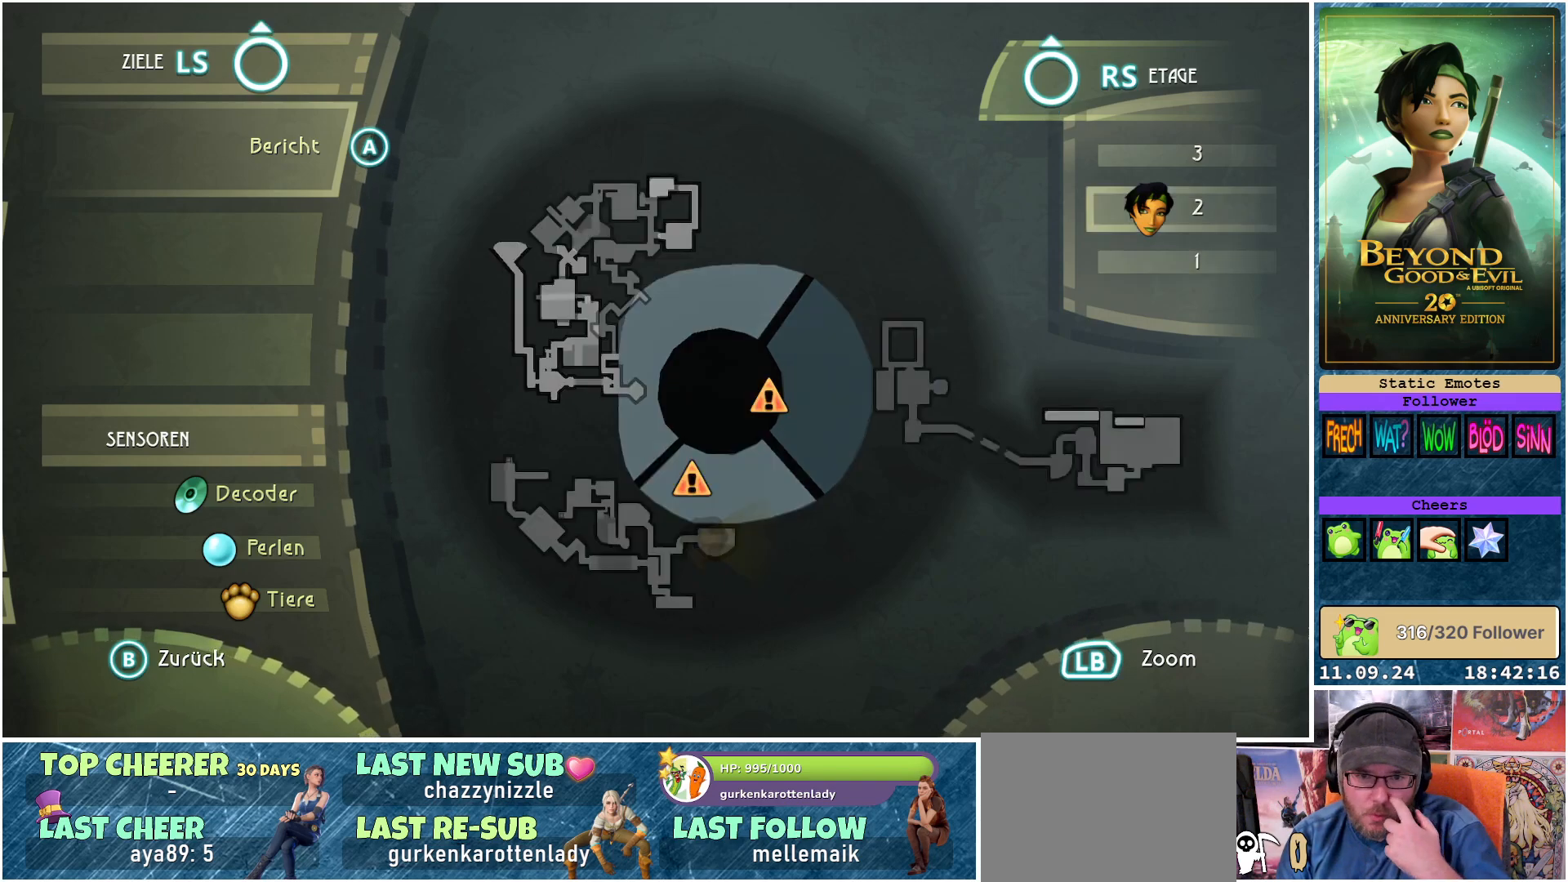
{"buttons": [], "left_stick": "center", "right_stick": "center", "events": [[67, "right_stick", "center"]]}
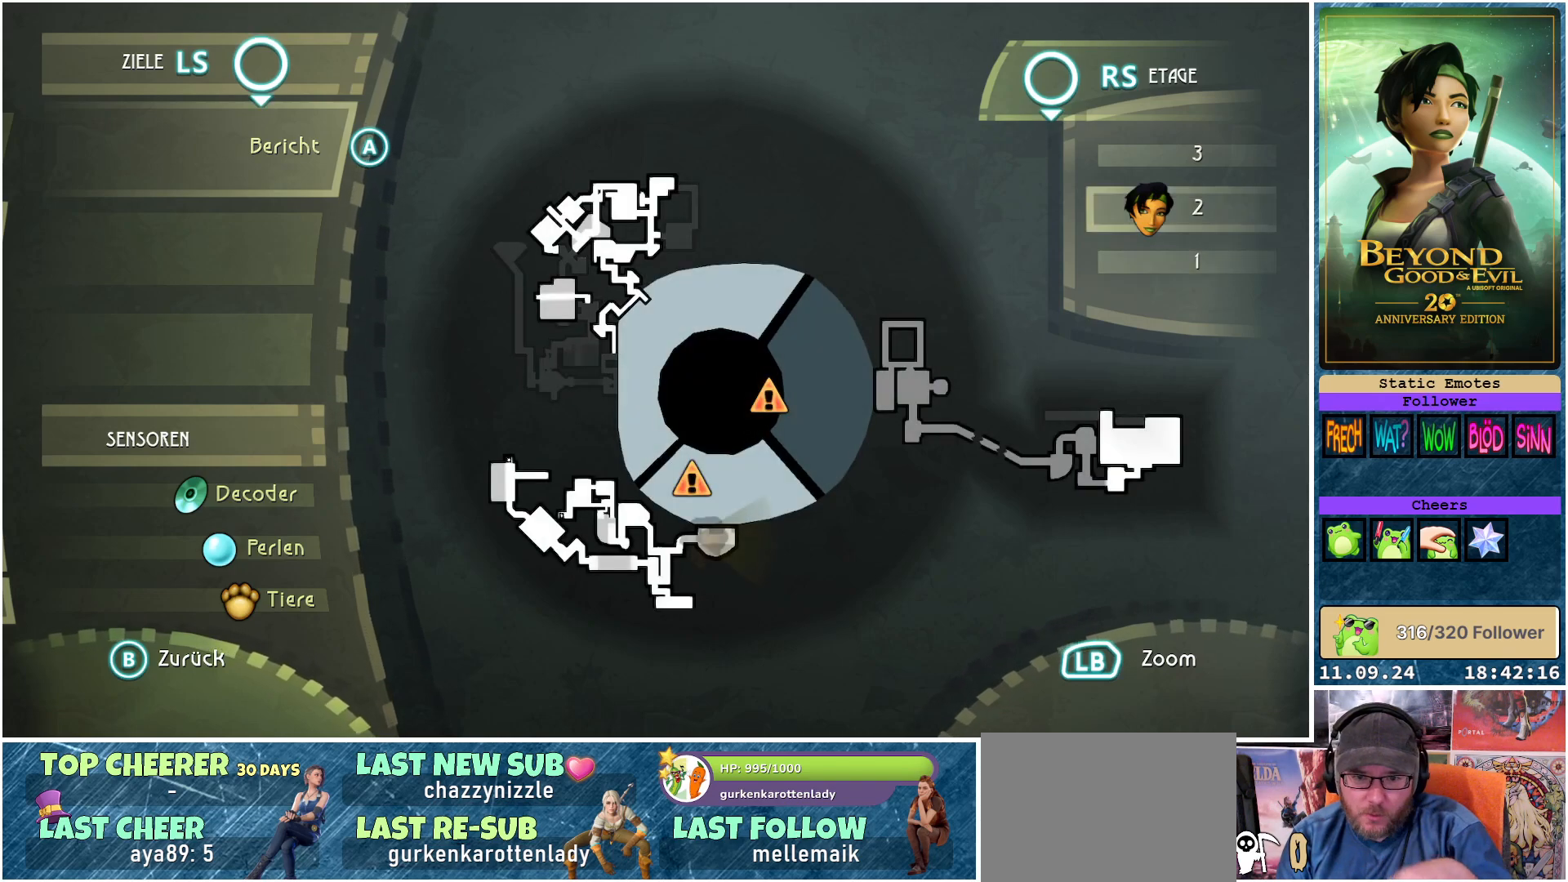
{"buttons": [], "left_stick": "center", "right_stick": "center", "events": []}
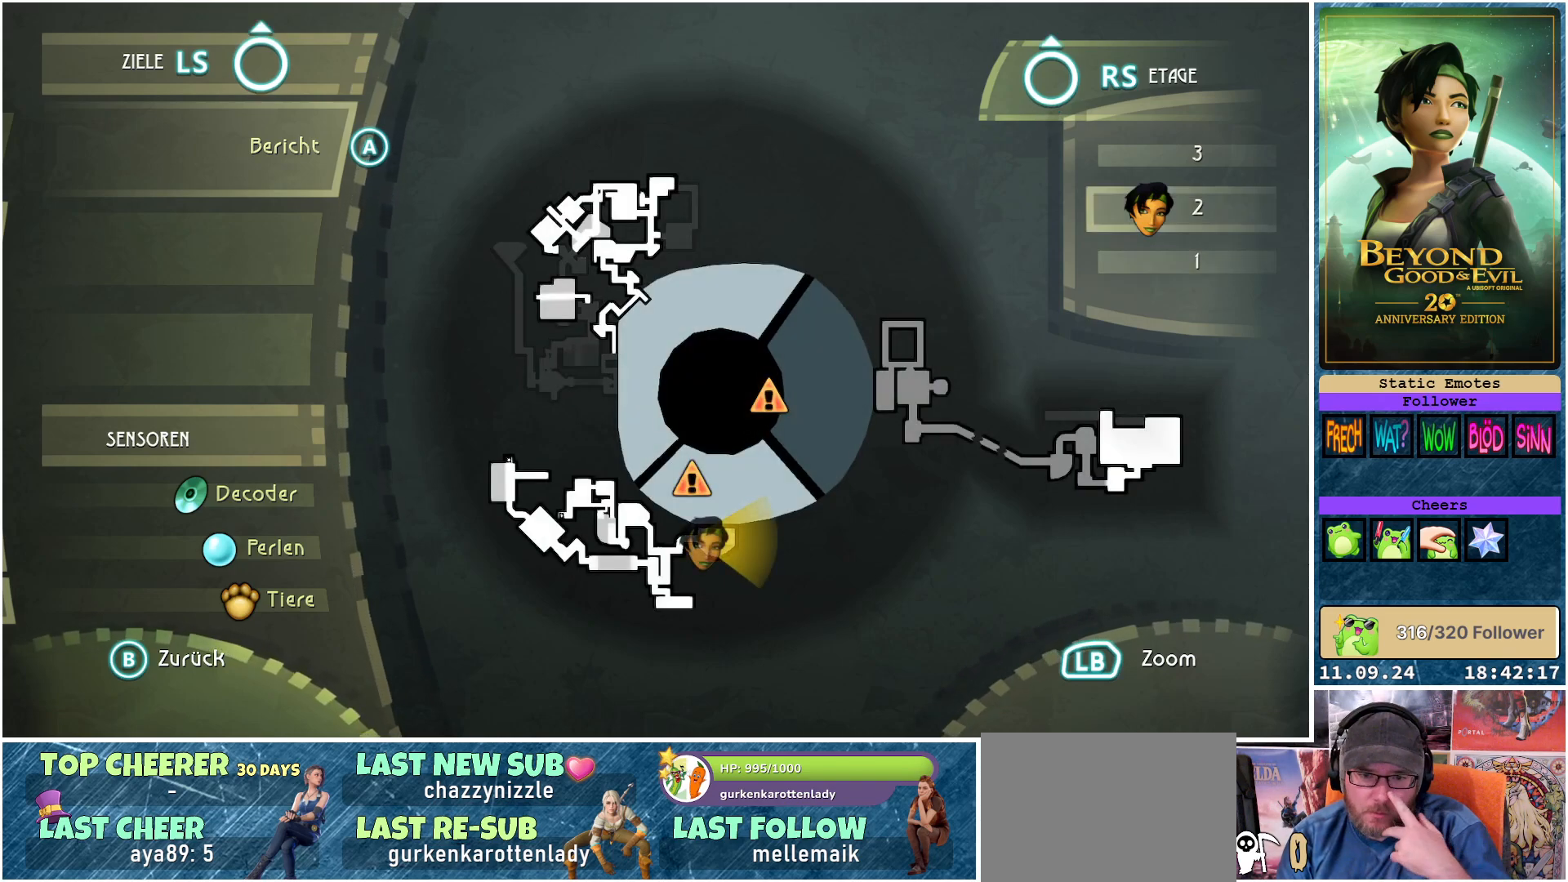
{"buttons": [], "left_stick": "center", "right_stick": "up", "events": [[417, "right_stick", "up"]]}
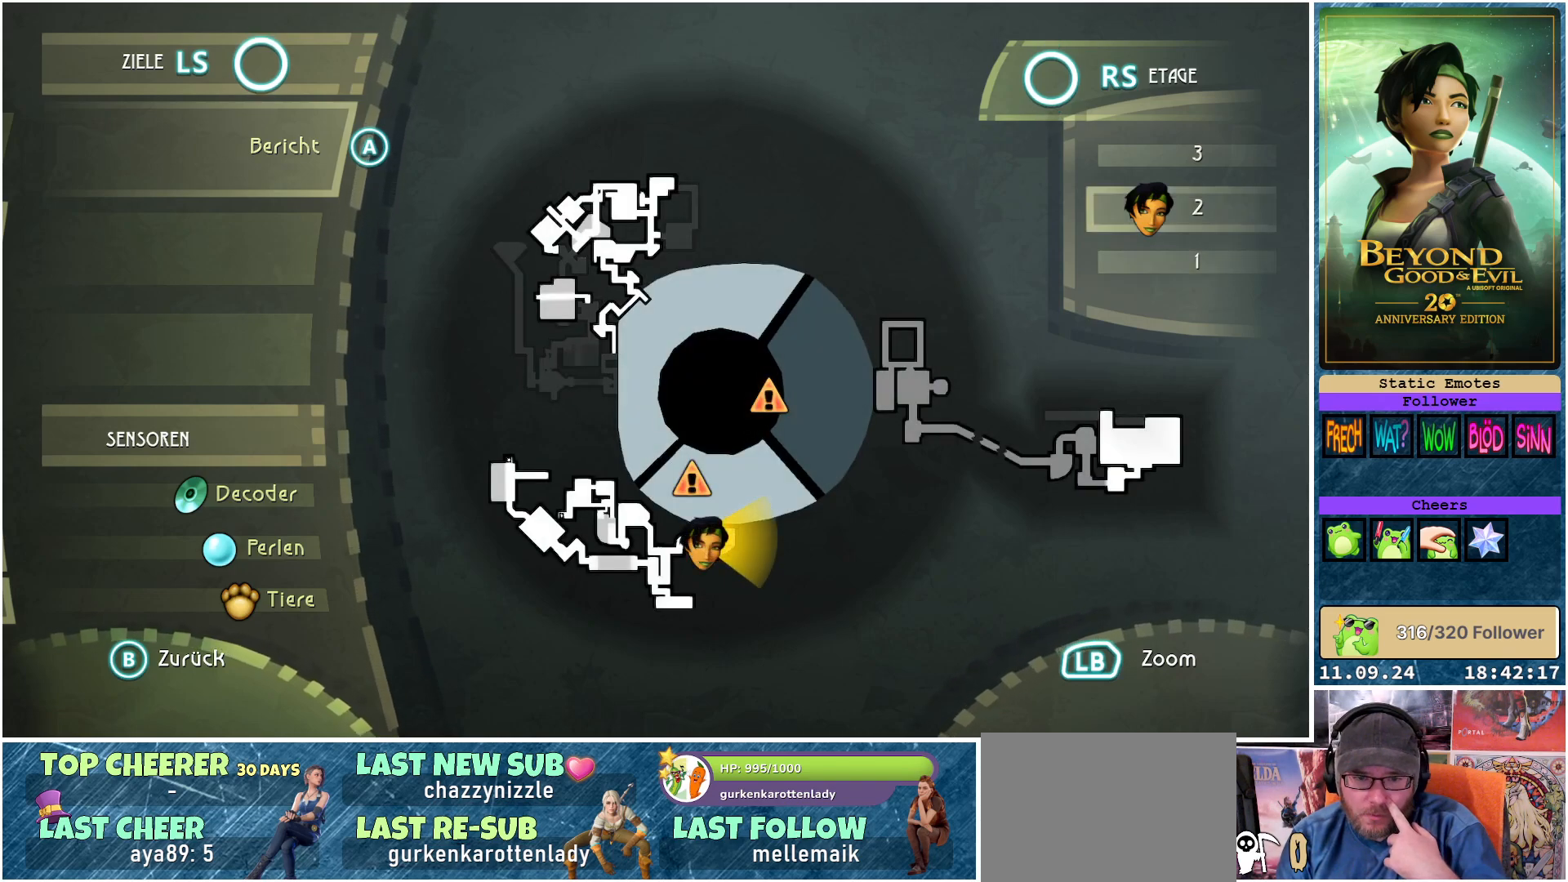
{"buttons": [], "left_stick": "center", "right_stick": "up", "events": [[167, "right_stick", "center"], [467, "right_stick", "up"]]}
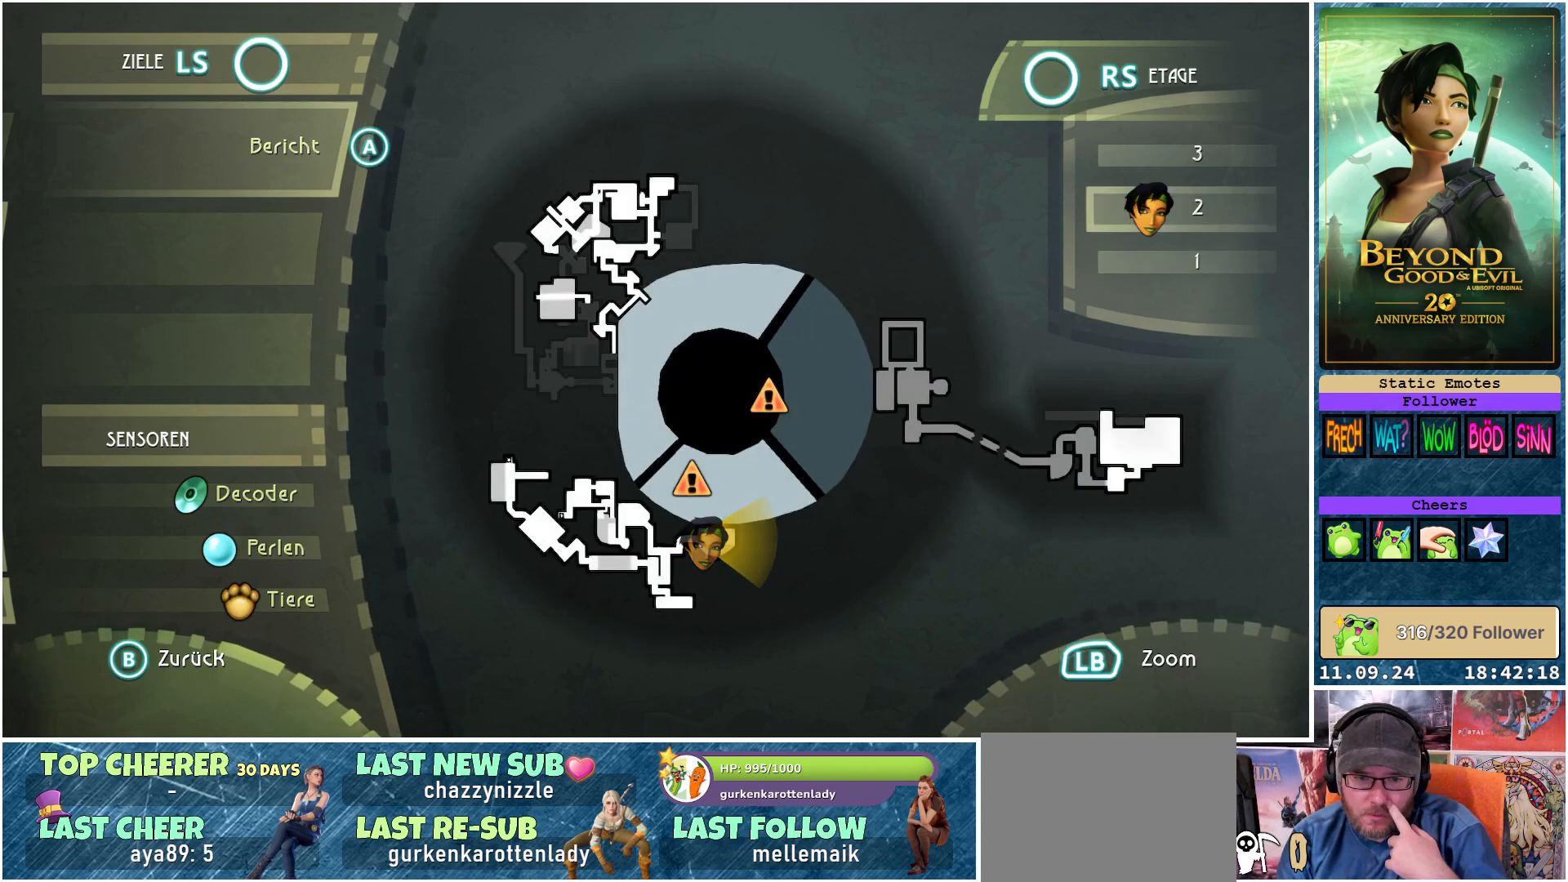
{"buttons": [], "left_stick": "center", "right_stick": "center", "events": [[167, "right_stick", "center"]]}
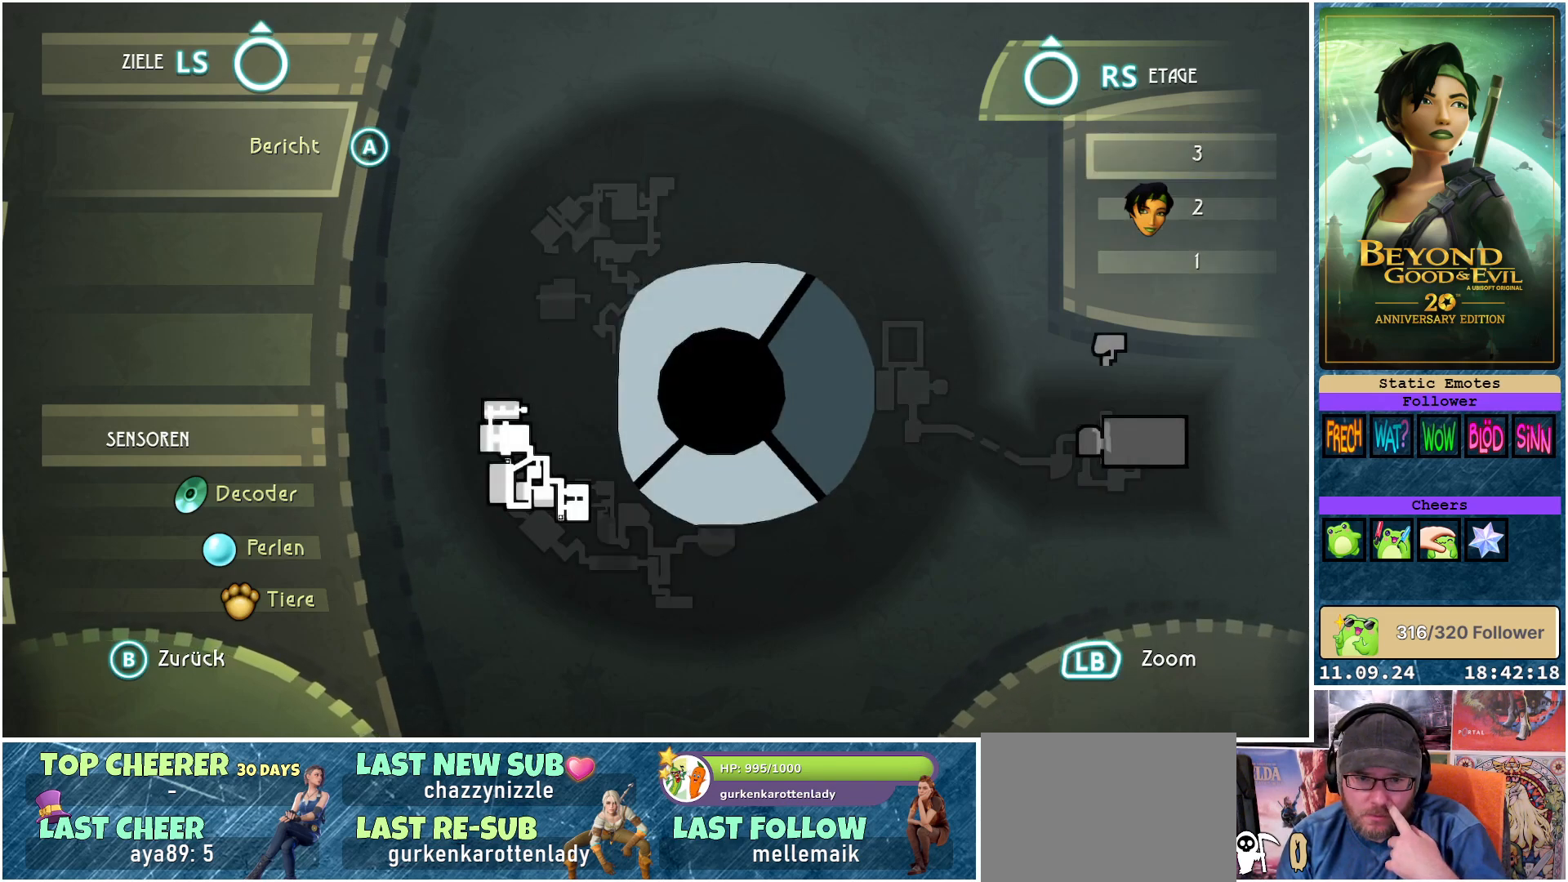
{"buttons": [], "left_stick": "center", "right_stick": "down", "events": [[483, "right_stick", "down"]]}
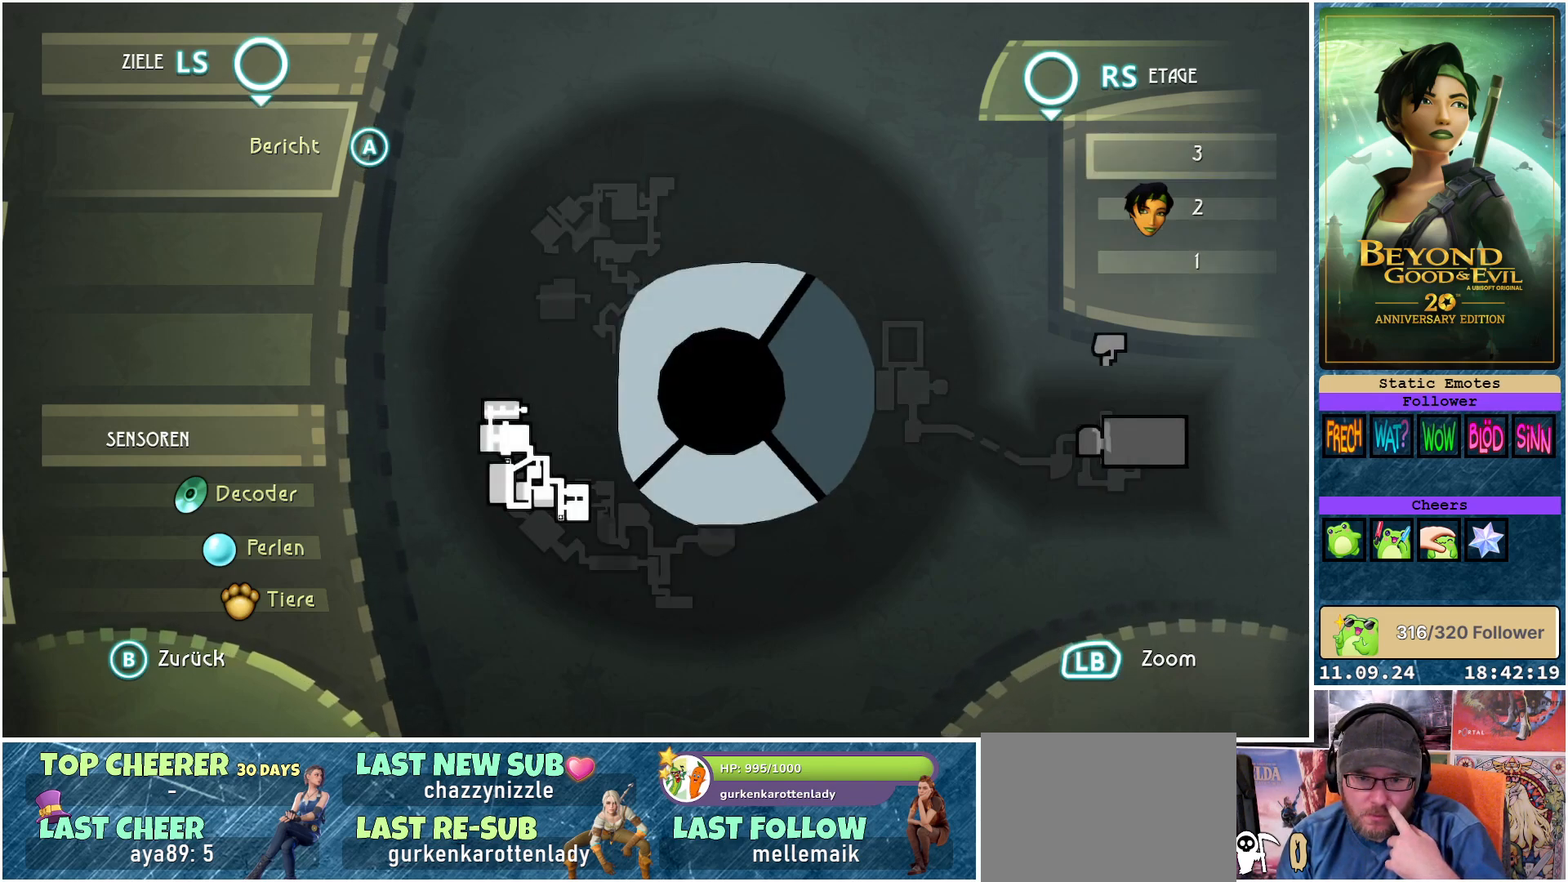
{"buttons": [], "left_stick": "center", "right_stick": "center", "events": [[167, "right_stick", "center"], [283, "right_stick", "down"], [483, "right_stick", "center"]]}